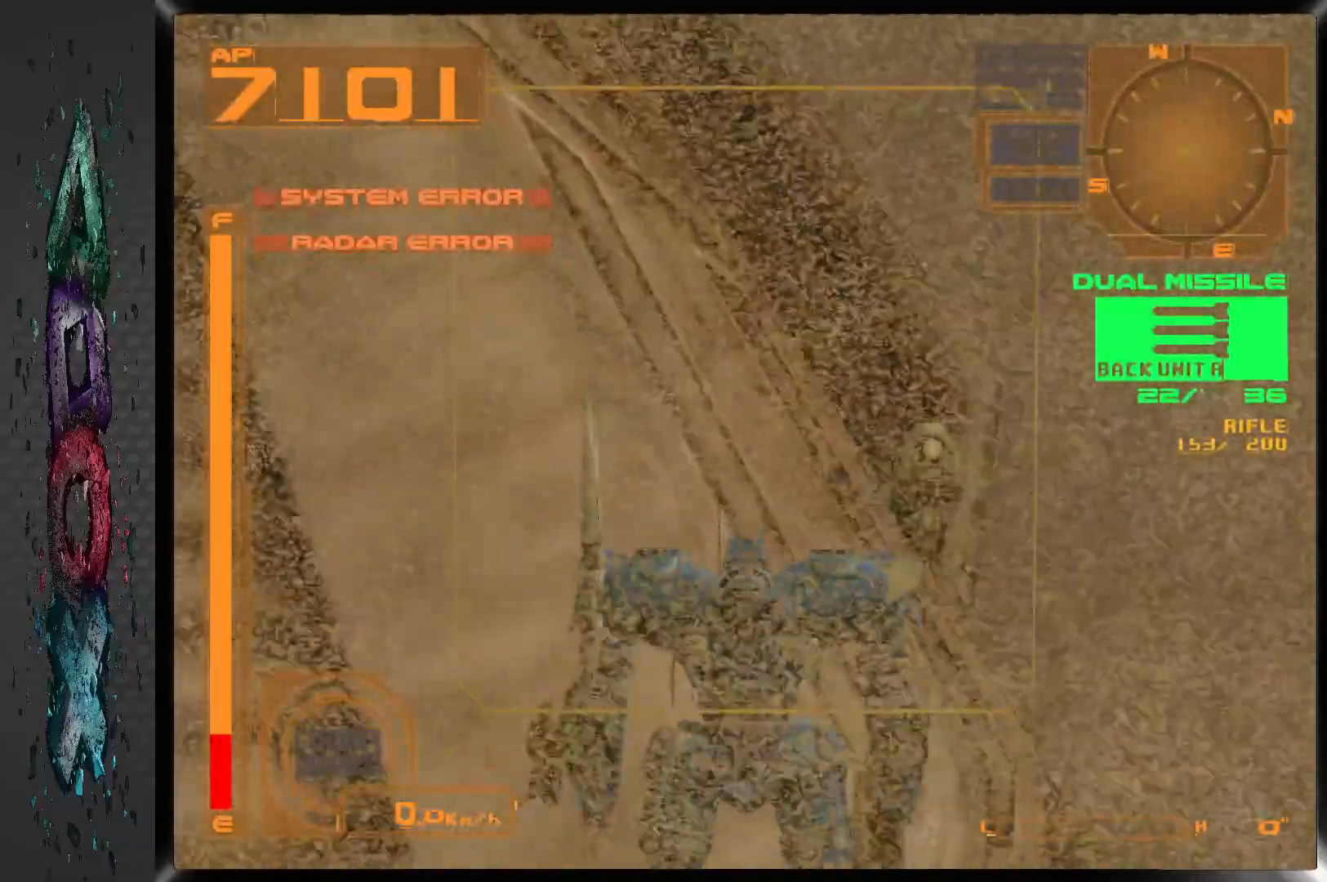
Gameplay with a controller (PlayStation layout); each line is a JSON object with the inputs held at the frame after it (dt_ms = milliseconds from this image to that frame). "events" lists button and stick changes between this image and that frame as [ms after this image, input, new state], when the widget could be followed in between. Not read: DPAD_UP.
{"dt_ms": 500, "buttons": ["DPAD_LEFT"], "left_stick": "center", "right_stick": "center", "events": []}
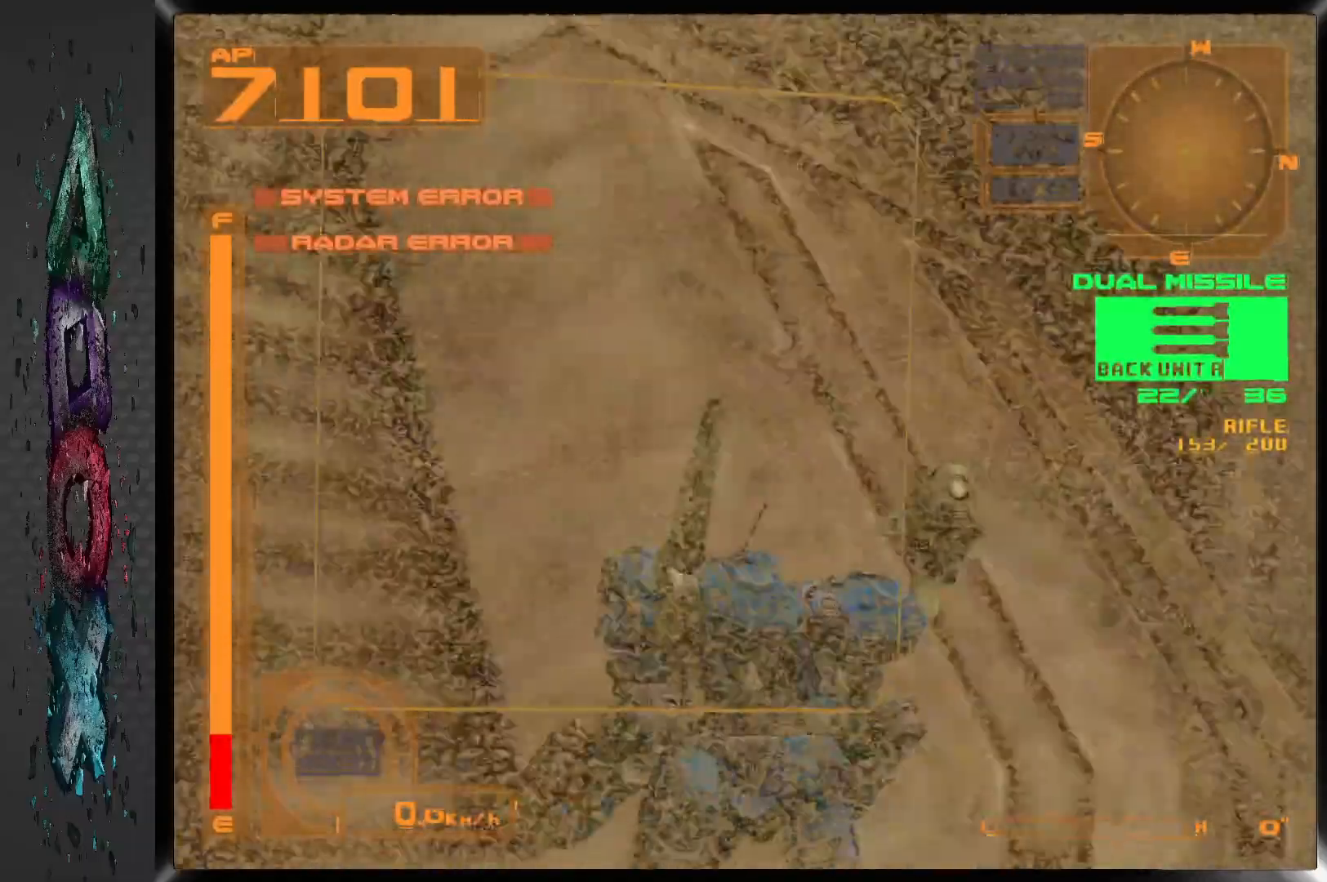
{"dt_ms": 500, "buttons": ["L2", "DPAD_LEFT"], "left_stick": "center", "right_stick": "center", "events": [[233, "L2", "down"]]}
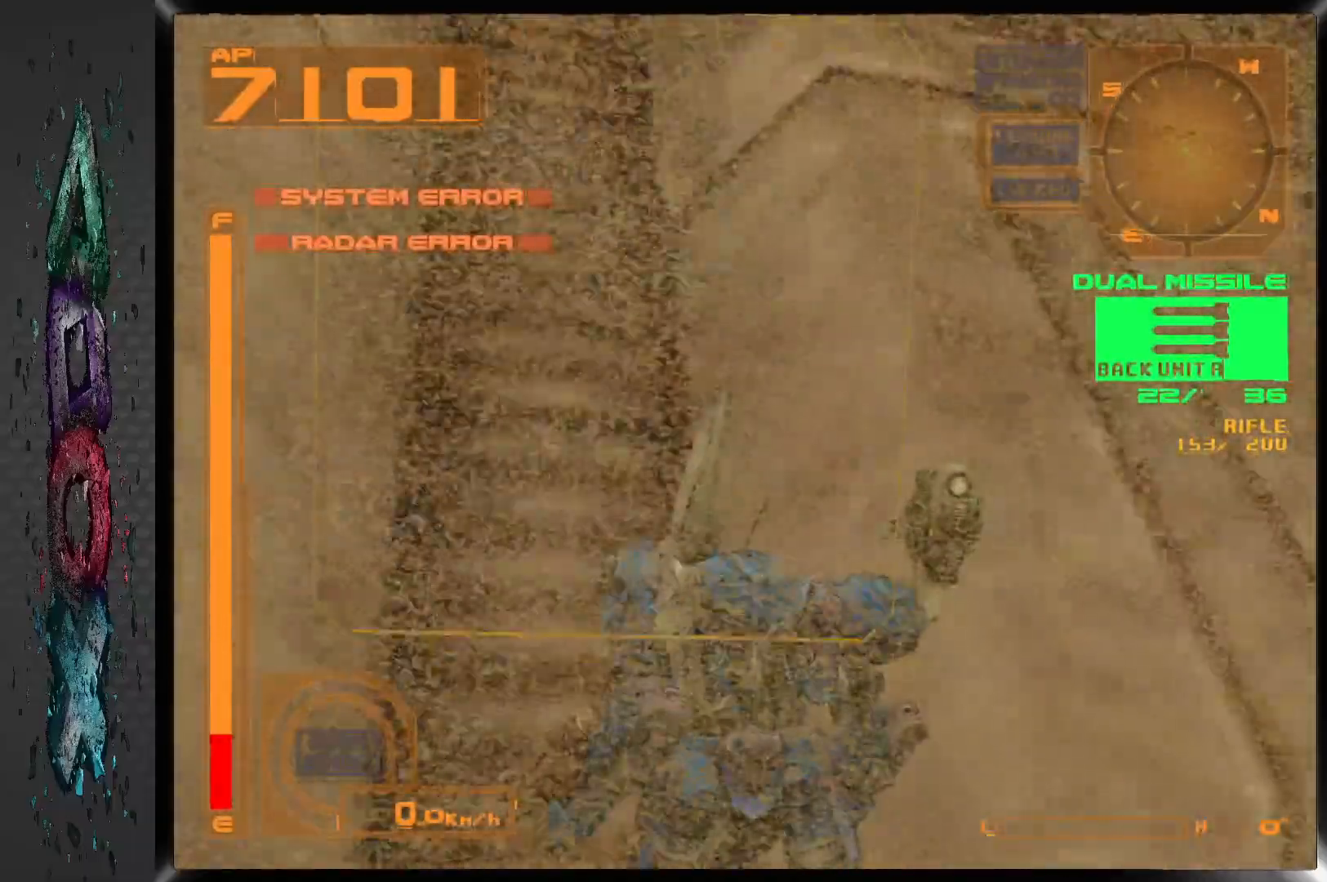
{"dt_ms": 500, "buttons": [], "left_stick": "center", "right_stick": "center", "events": [[100, "DPAD_LEFT", "up"], [117, "L2", "up"]]}
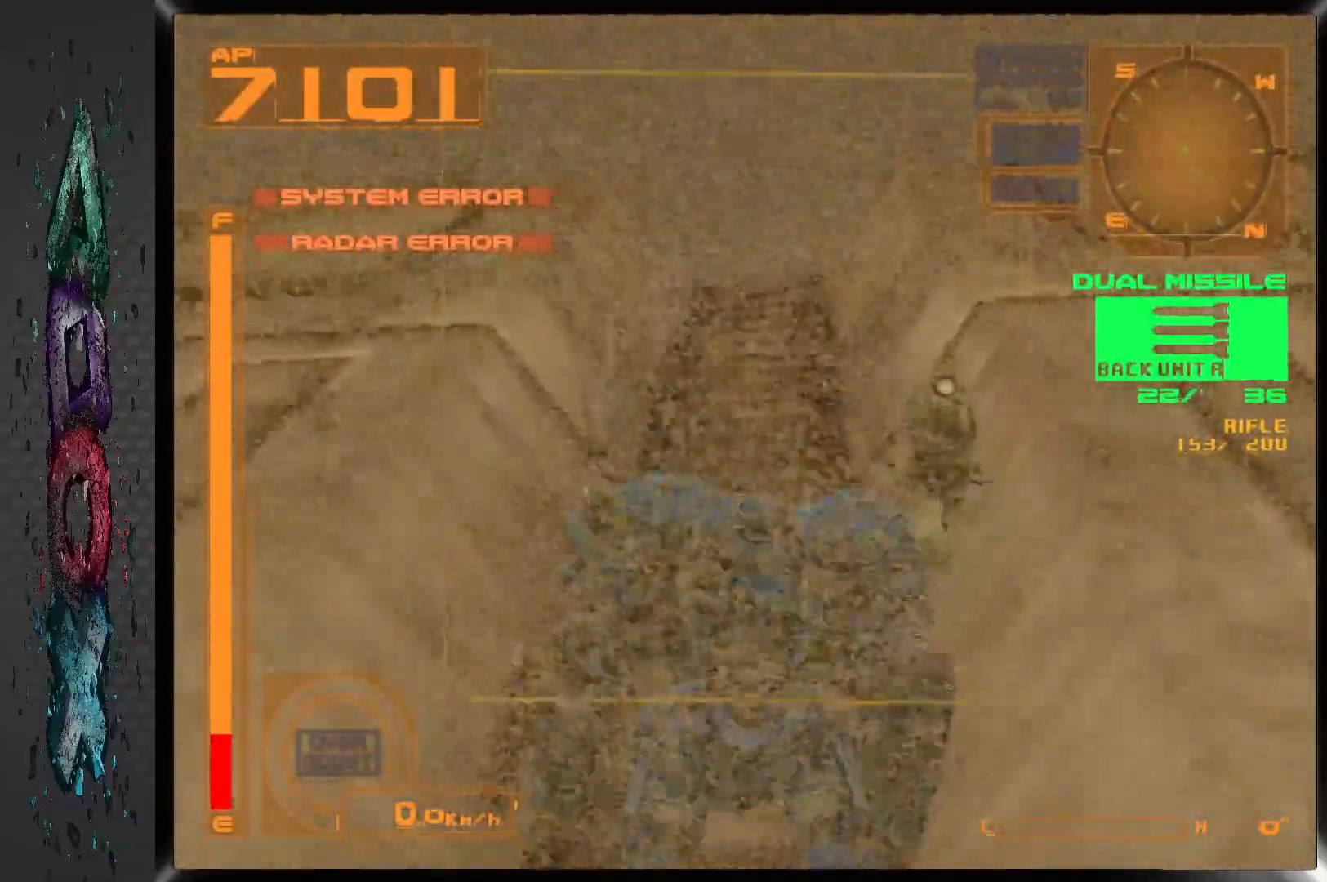
{"dt_ms": 500, "buttons": [], "left_stick": "center", "right_stick": "center", "events": []}
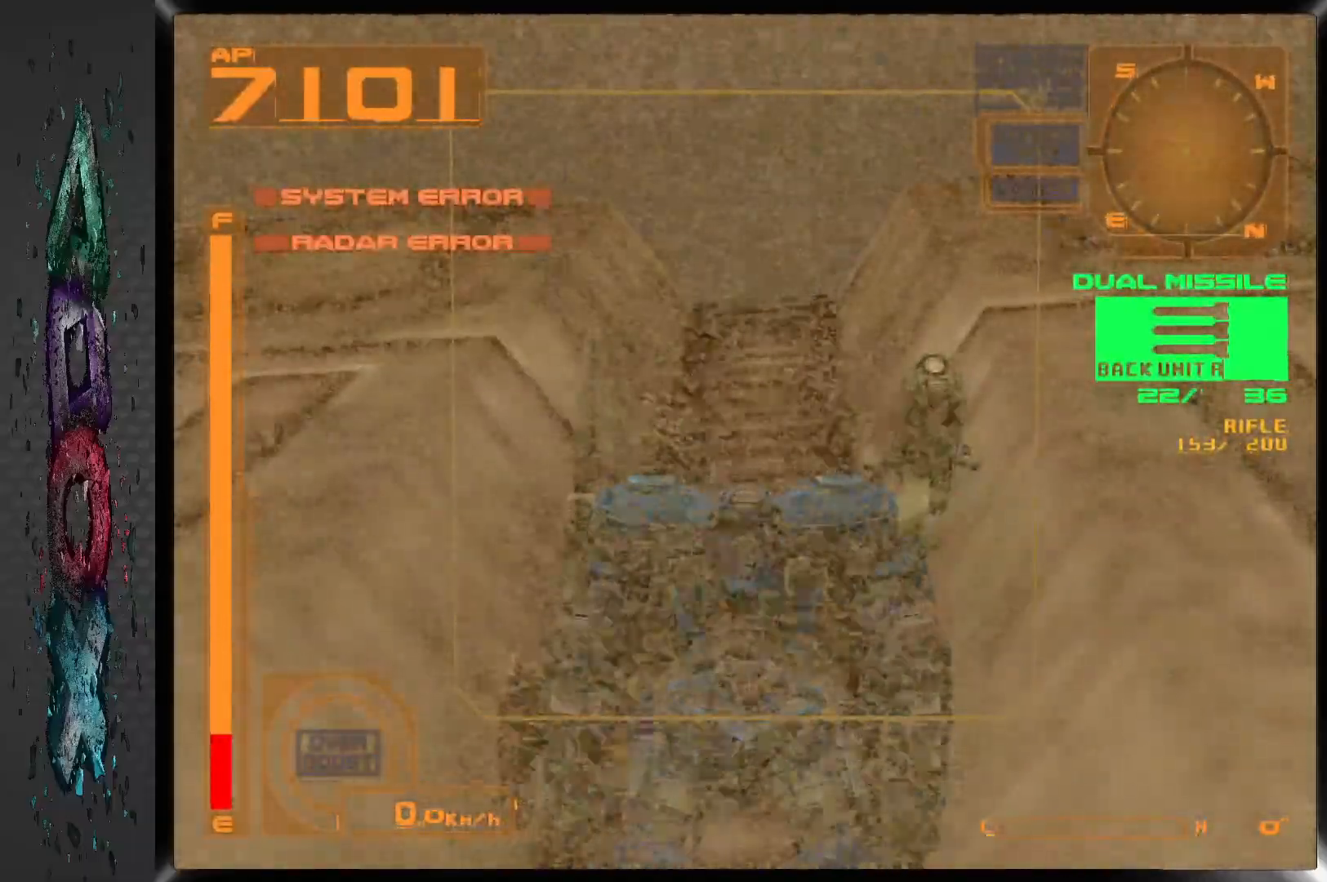
{"dt_ms": 500, "buttons": ["R2"], "left_stick": "center", "right_stick": "center", "events": [[167, "R2", "down"]]}
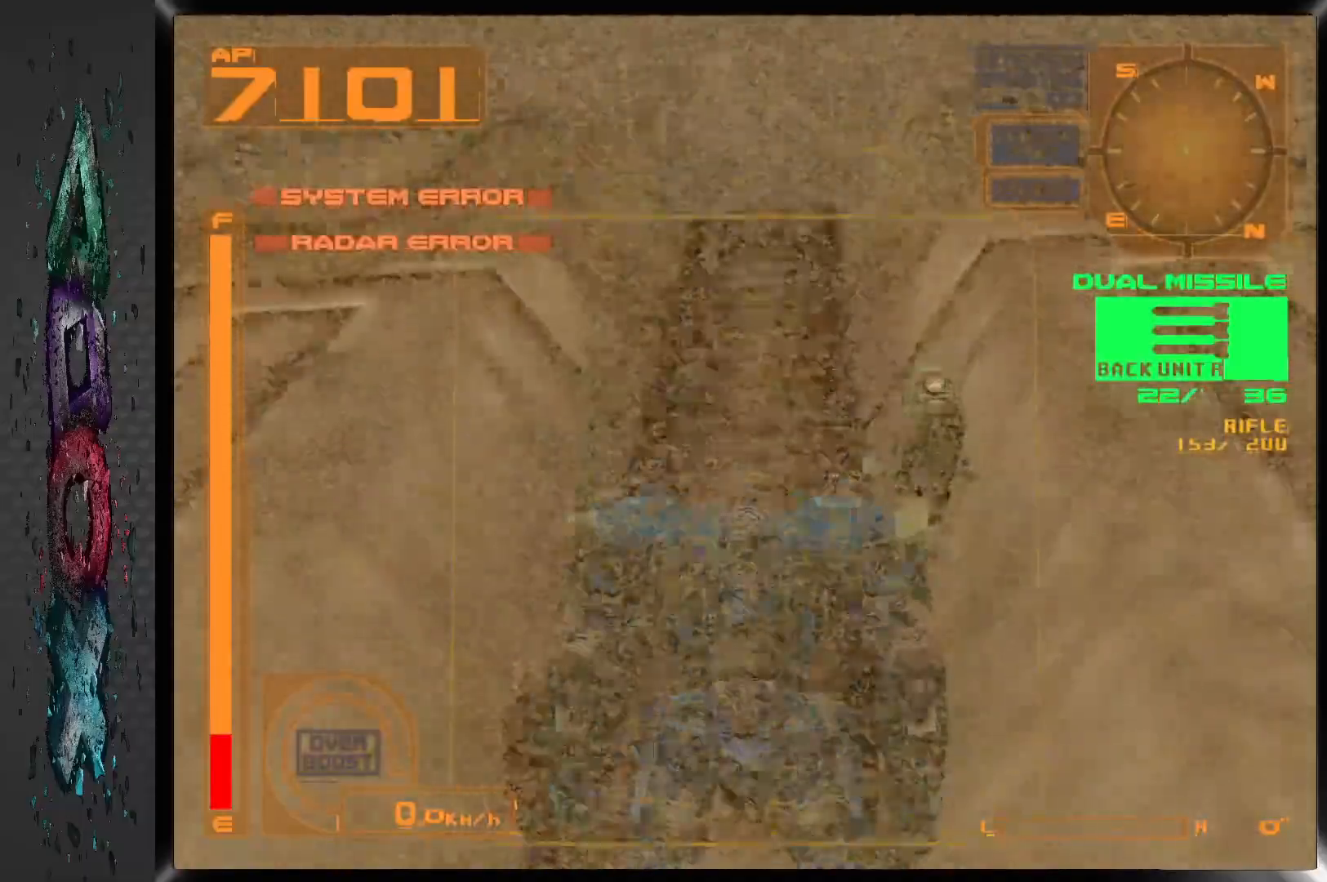
{"dt_ms": 500, "buttons": [], "left_stick": "center", "right_stick": "center", "events": [[83, "R2", "up"], [167, "DPAD_LEFT", "down"], [383, "DPAD_LEFT", "up"]]}
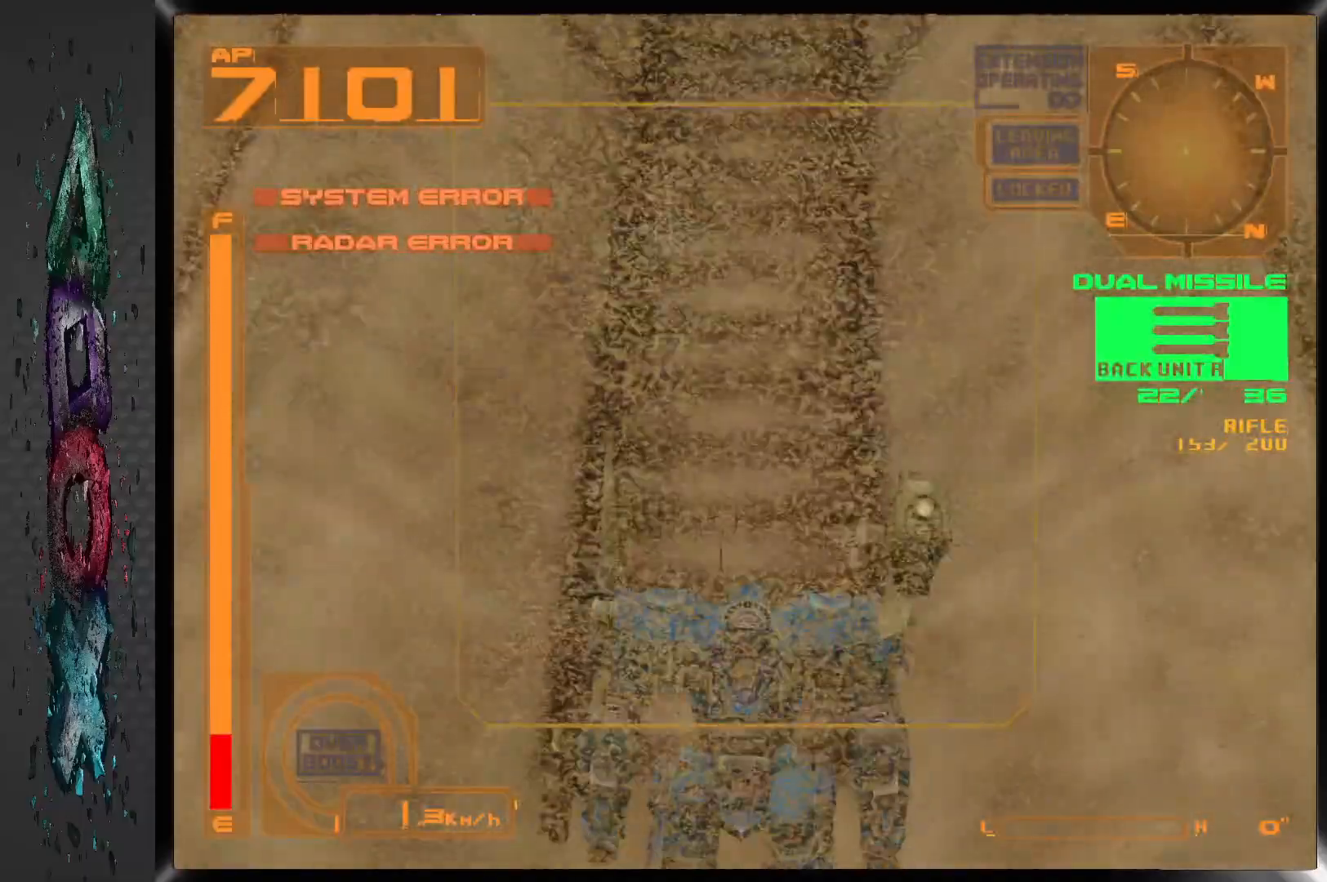
{"dt_ms": 500, "buttons": [], "left_stick": "center", "right_stick": "center", "events": [[217, "DPAD_LEFT", "down"], [450, "DPAD_LEFT", "up"]]}
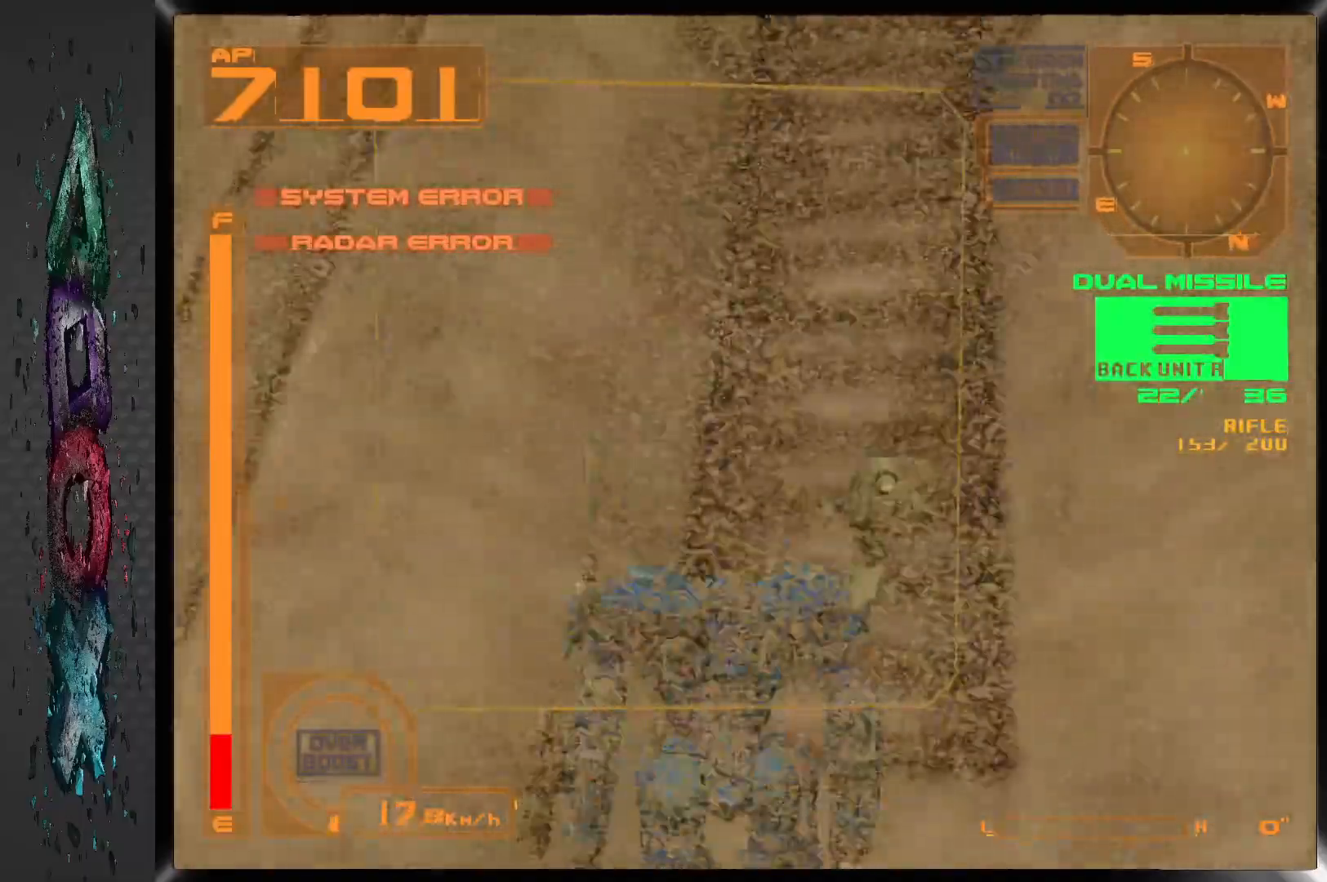
{"dt_ms": 500, "buttons": ["DPAD_RIGHT"], "left_stick": "center", "right_stick": "center", "events": [[367, "DPAD_RIGHT", "down"]]}
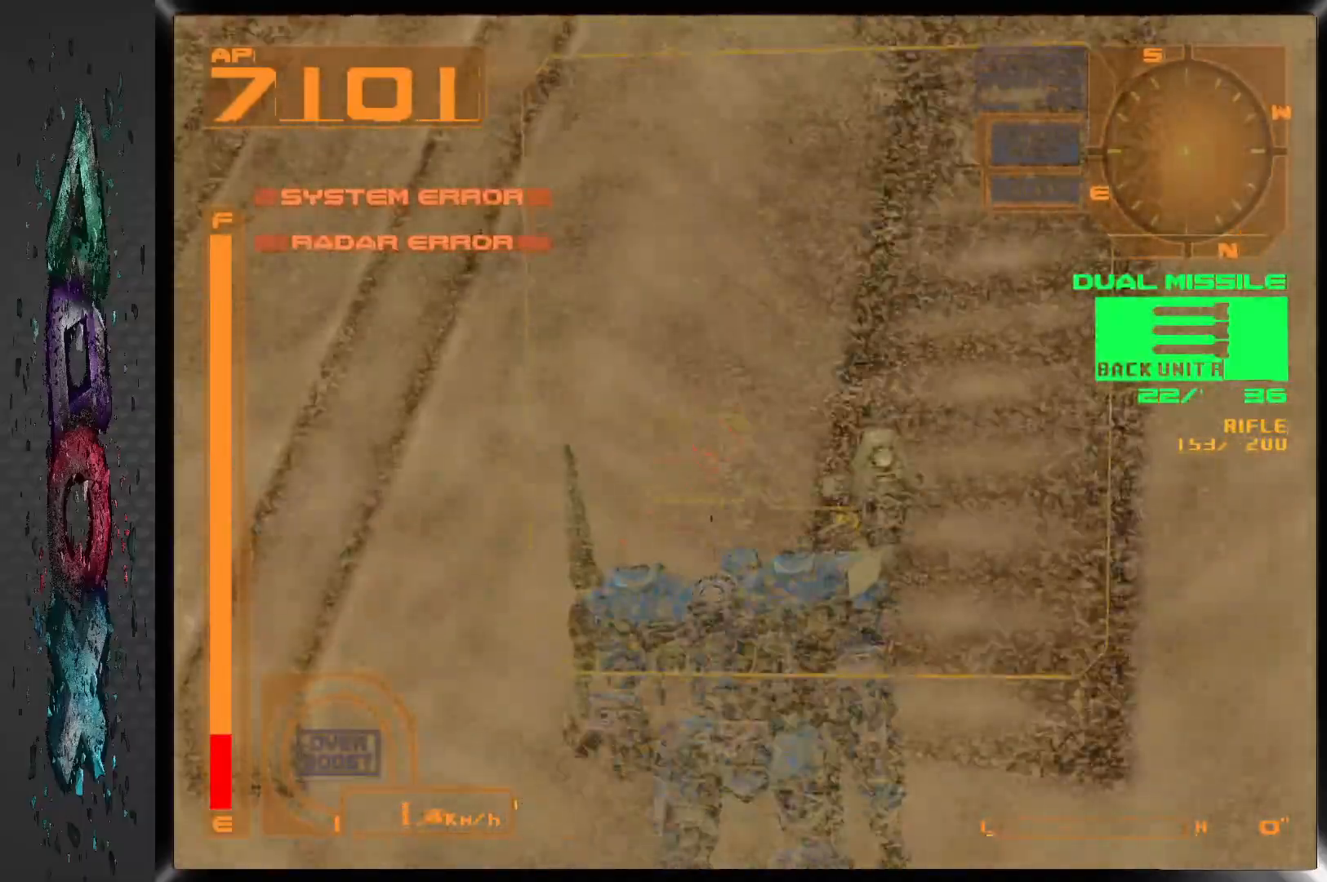
{"dt_ms": 500, "buttons": [], "left_stick": "center", "right_stick": "center", "events": [[200, "DPAD_RIGHT", "up"]]}
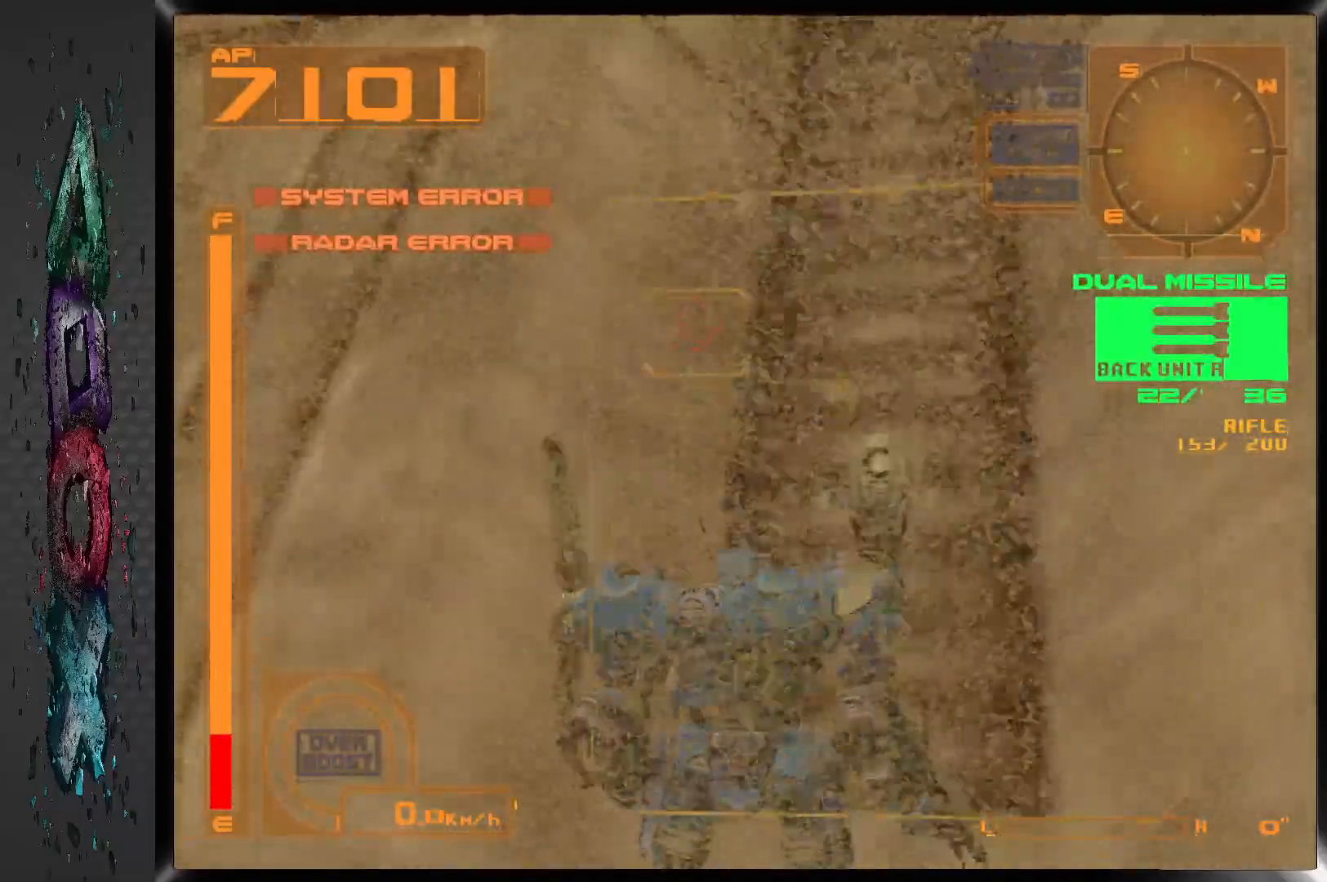
{"dt_ms": 500, "buttons": ["L2"], "left_stick": "center", "right_stick": "center", "events": [[467, "L2", "down"]]}
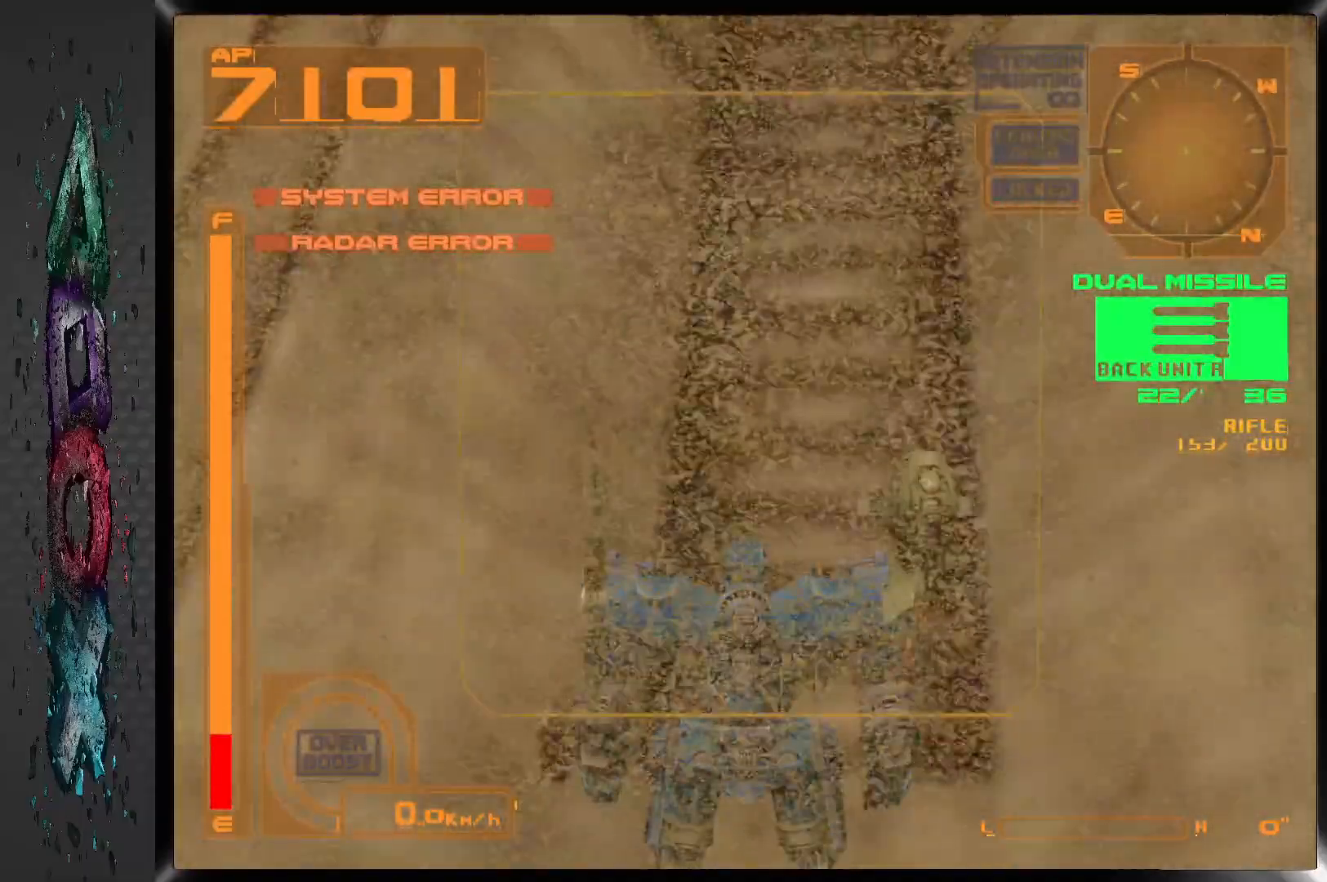
{"dt_ms": 1000, "buttons": ["L2"], "left_stick": "center", "right_stick": "center", "events": [[467, "L2", "up"], [917, "L2", "down"]]}
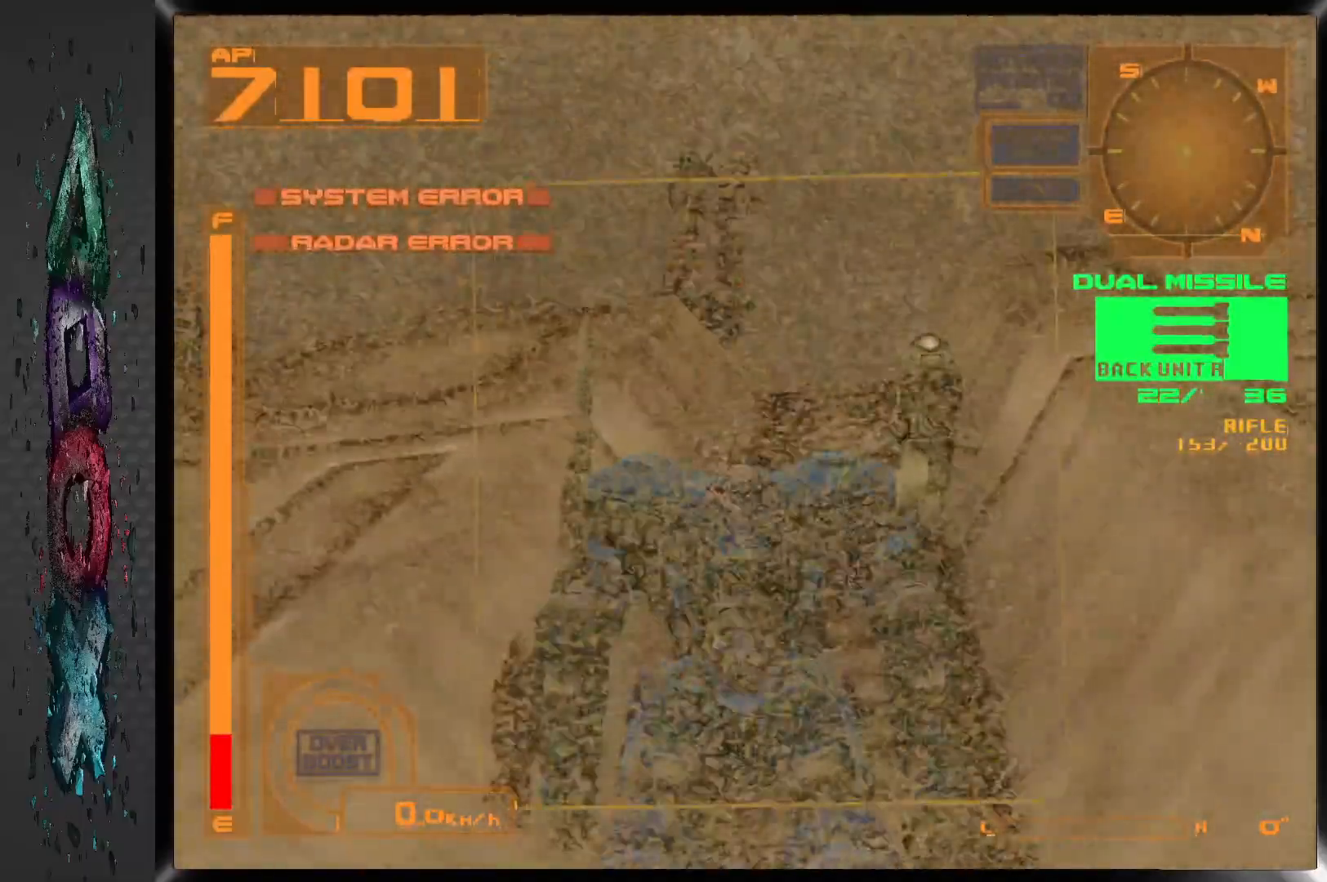
{"dt_ms": 1000, "buttons": [], "left_stick": "center", "right_stick": "center"}
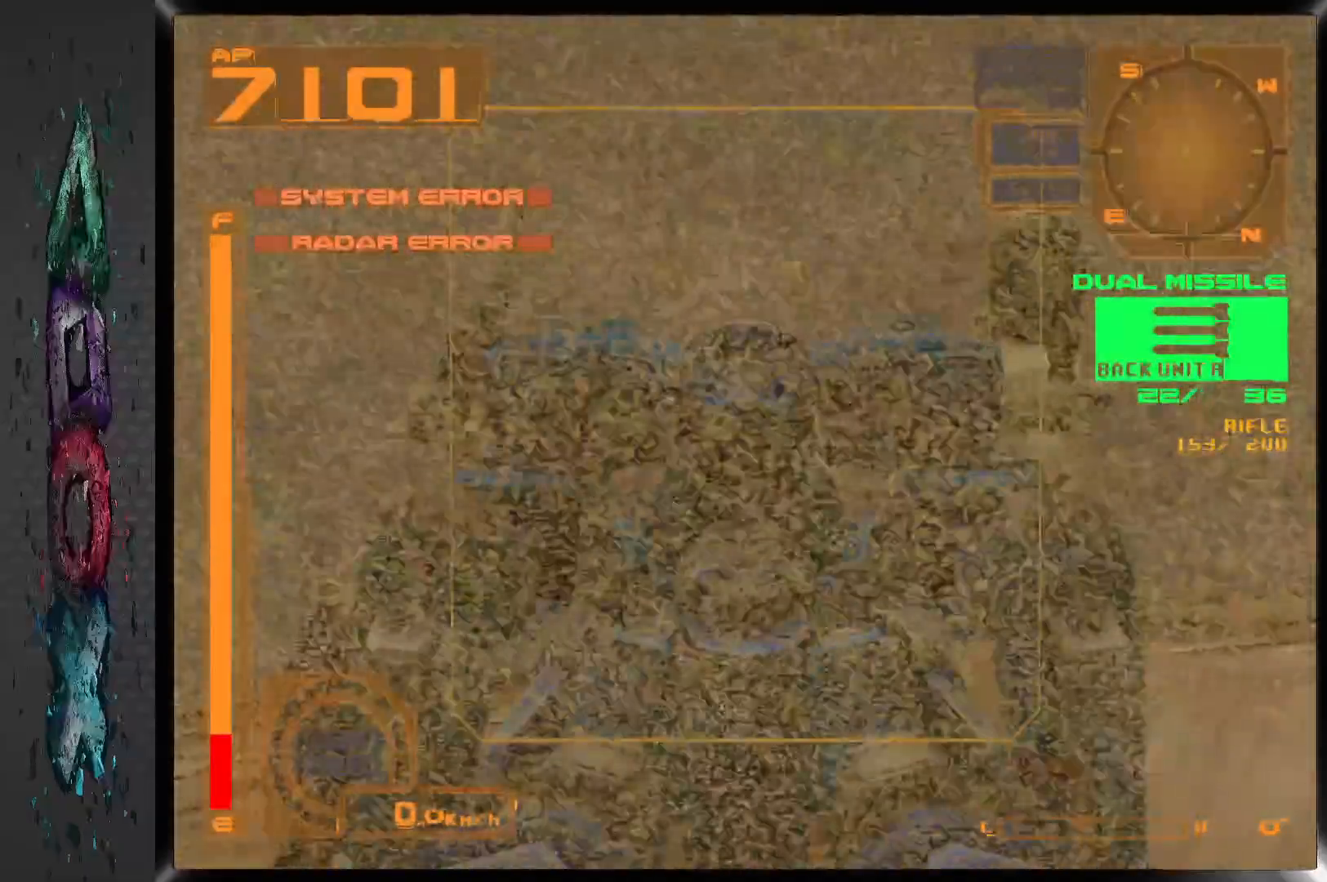
{"dt_ms": 500, "buttons": ["R2"], "left_stick": "center", "right_stick": "center", "events": [[133, "R2", "down"]]}
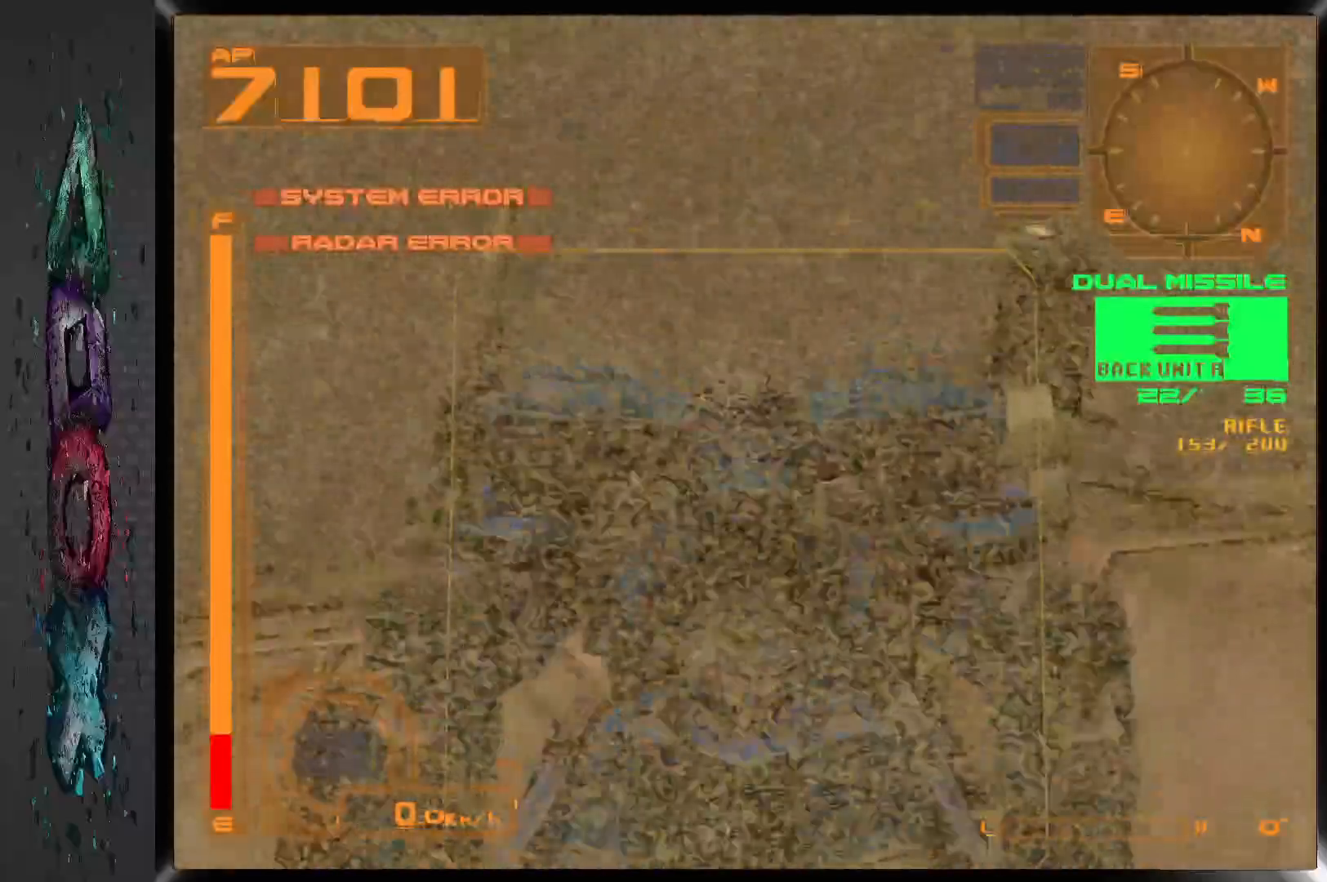
{"dt_ms": 500, "buttons": ["DPAD_RIGHT"], "left_stick": "center", "right_stick": "center", "events": [[417, "DPAD_RIGHT", "down"], [483, "R2", "up"]]}
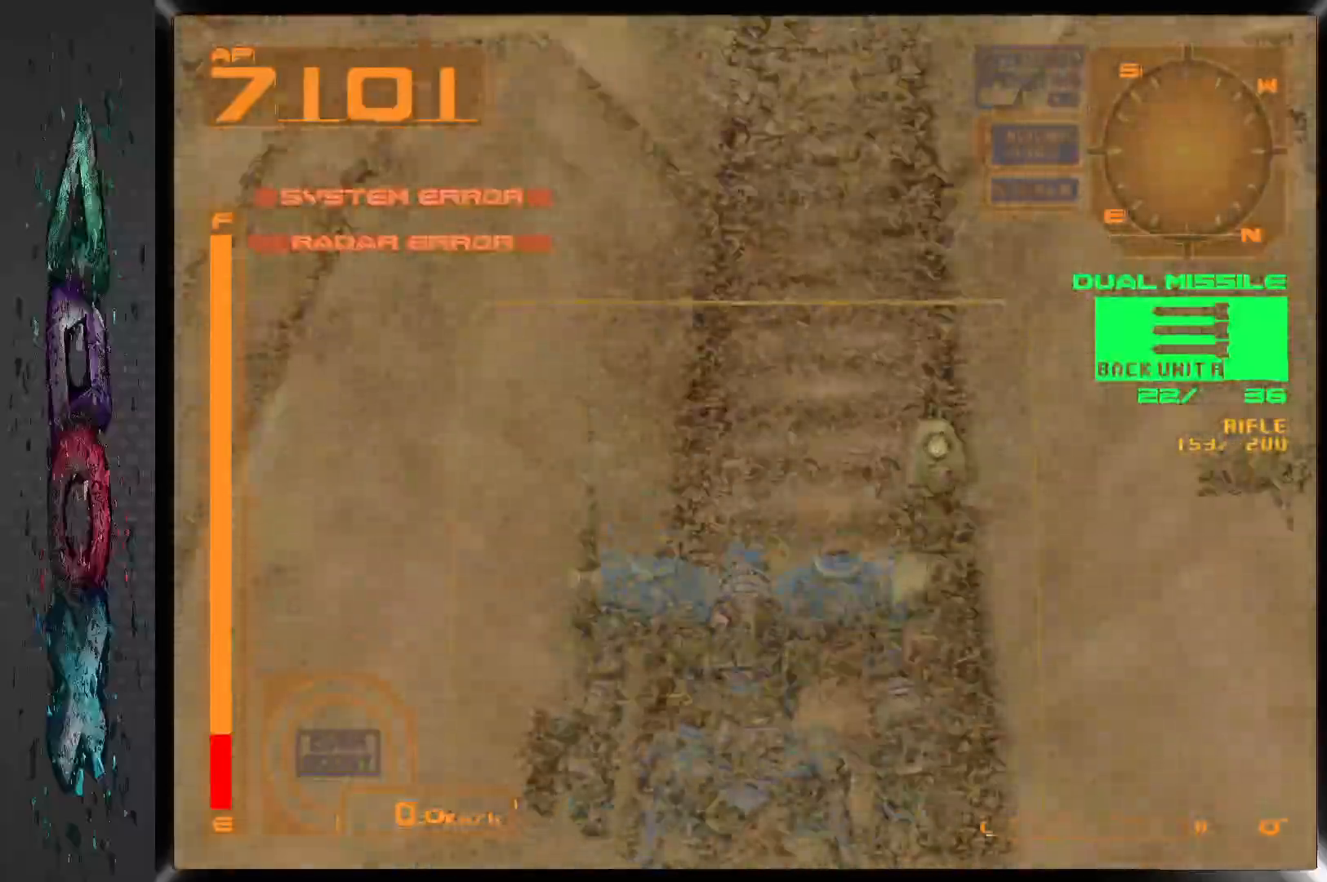
{"dt_ms": 500, "buttons": ["DPAD_RIGHT"], "left_stick": "center", "right_stick": "center", "events": []}
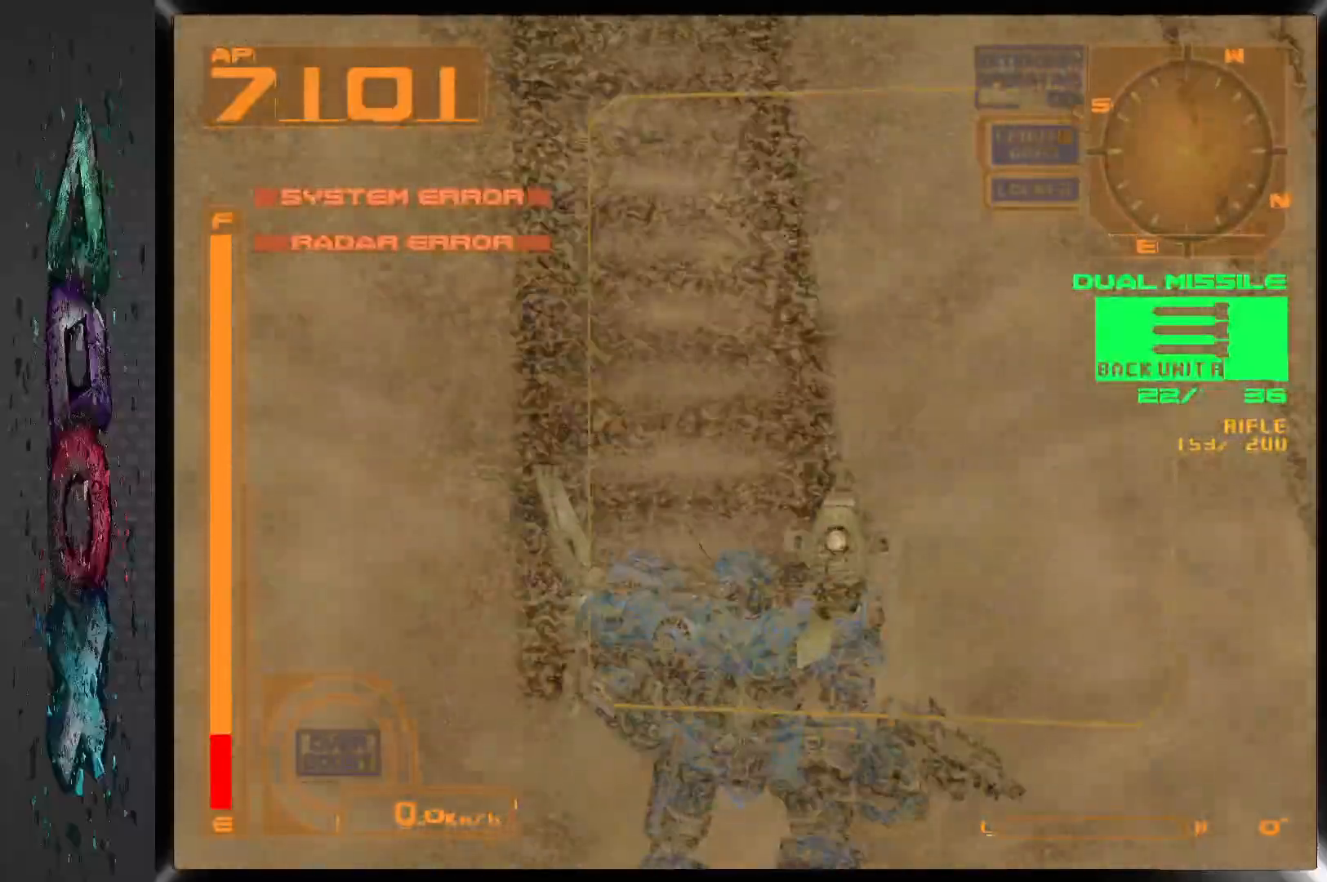
{"dt_ms": 500, "buttons": ["DPAD_RIGHT"], "left_stick": "center", "right_stick": "center", "events": []}
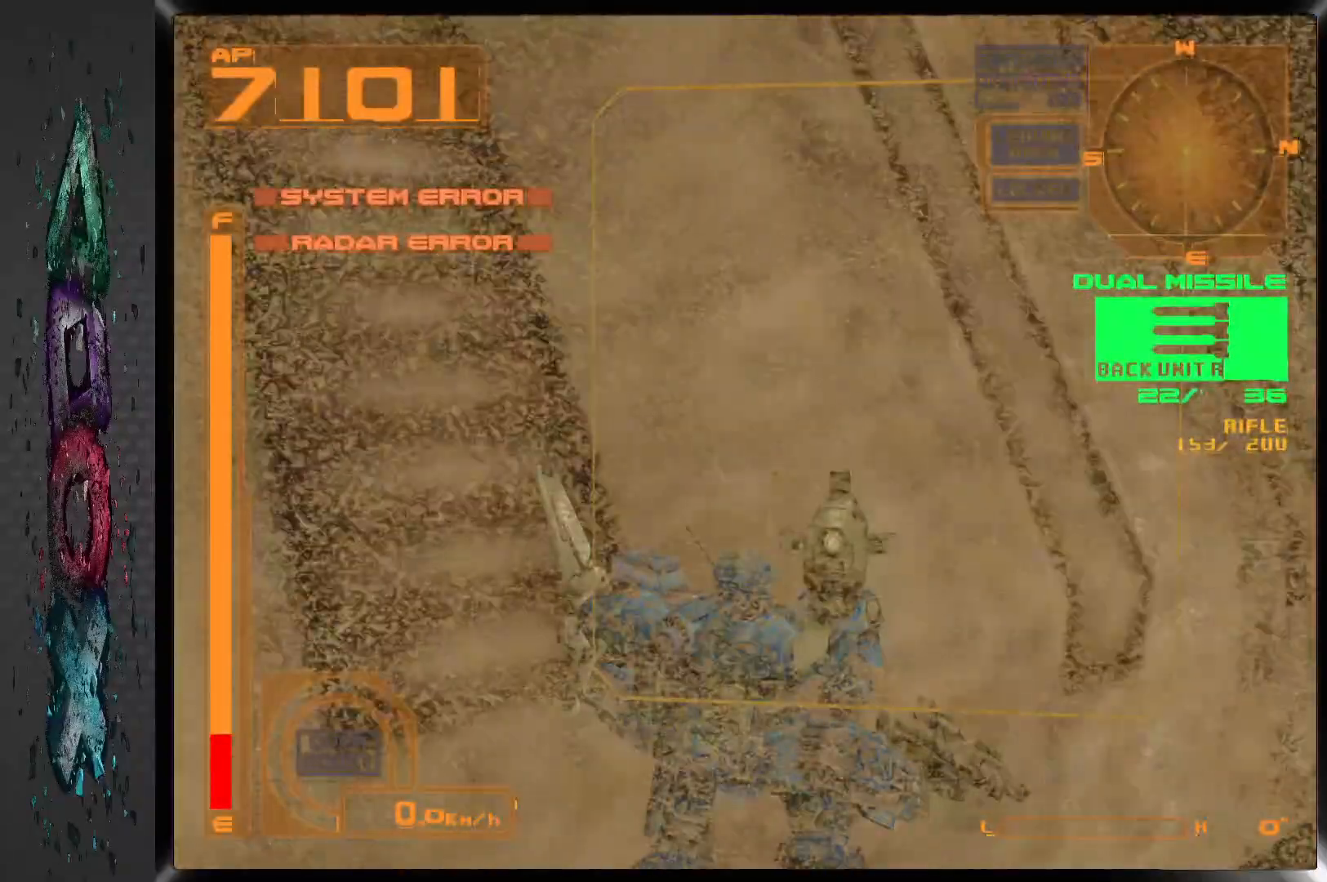
{"dt_ms": 500, "buttons": ["DPAD_RIGHT"], "left_stick": "center", "right_stick": "center", "events": [[83, "TRIANGLE", "down"], [217, "TRIANGLE", "up"]]}
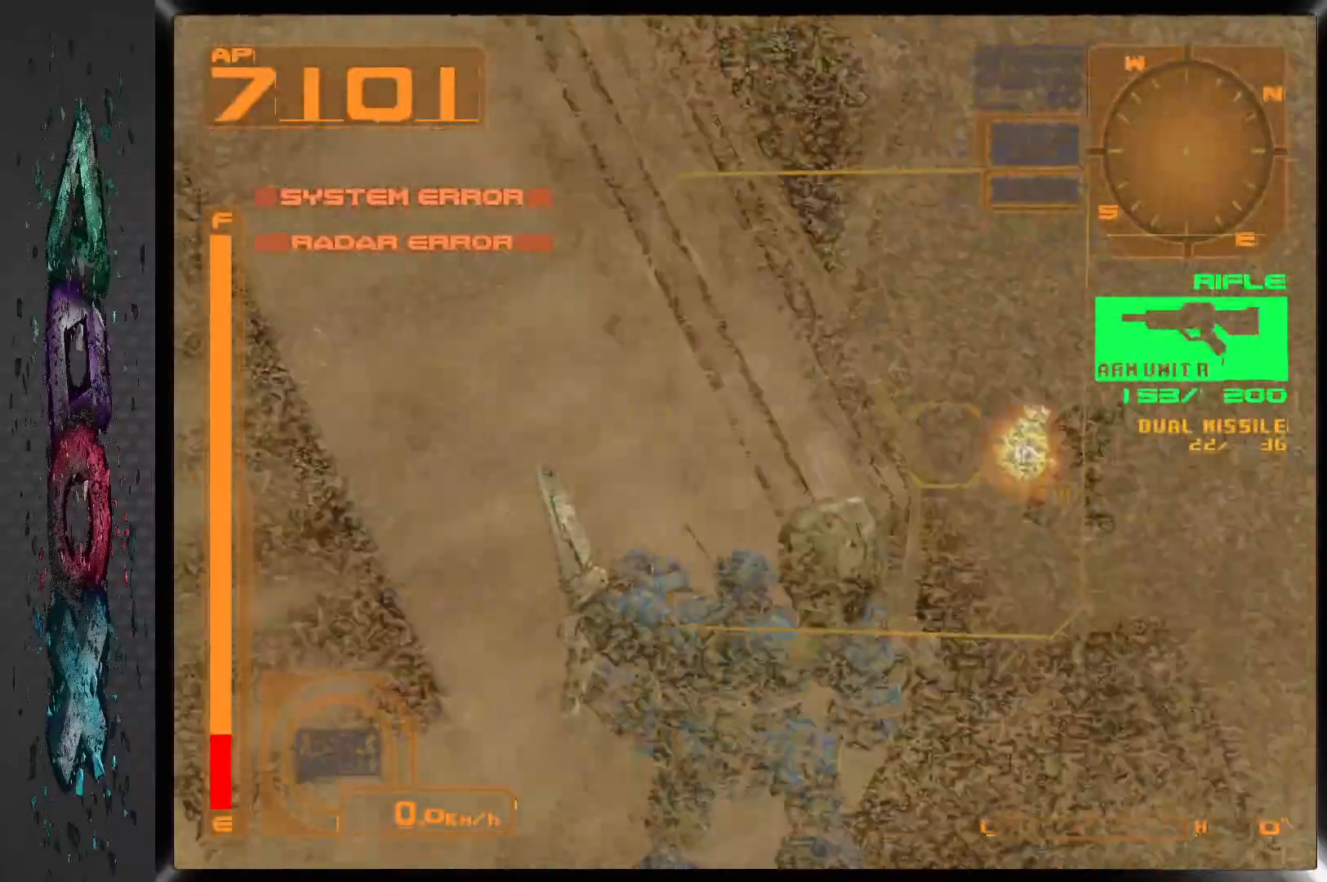
{"dt_ms": 500, "buttons": ["SQUARE", "DPAD_LEFT"], "left_stick": "center", "right_stick": "center", "events": [[283, "DPAD_RIGHT", "up"], [367, "SQUARE", "down"], [450, "DPAD_LEFT", "down"]]}
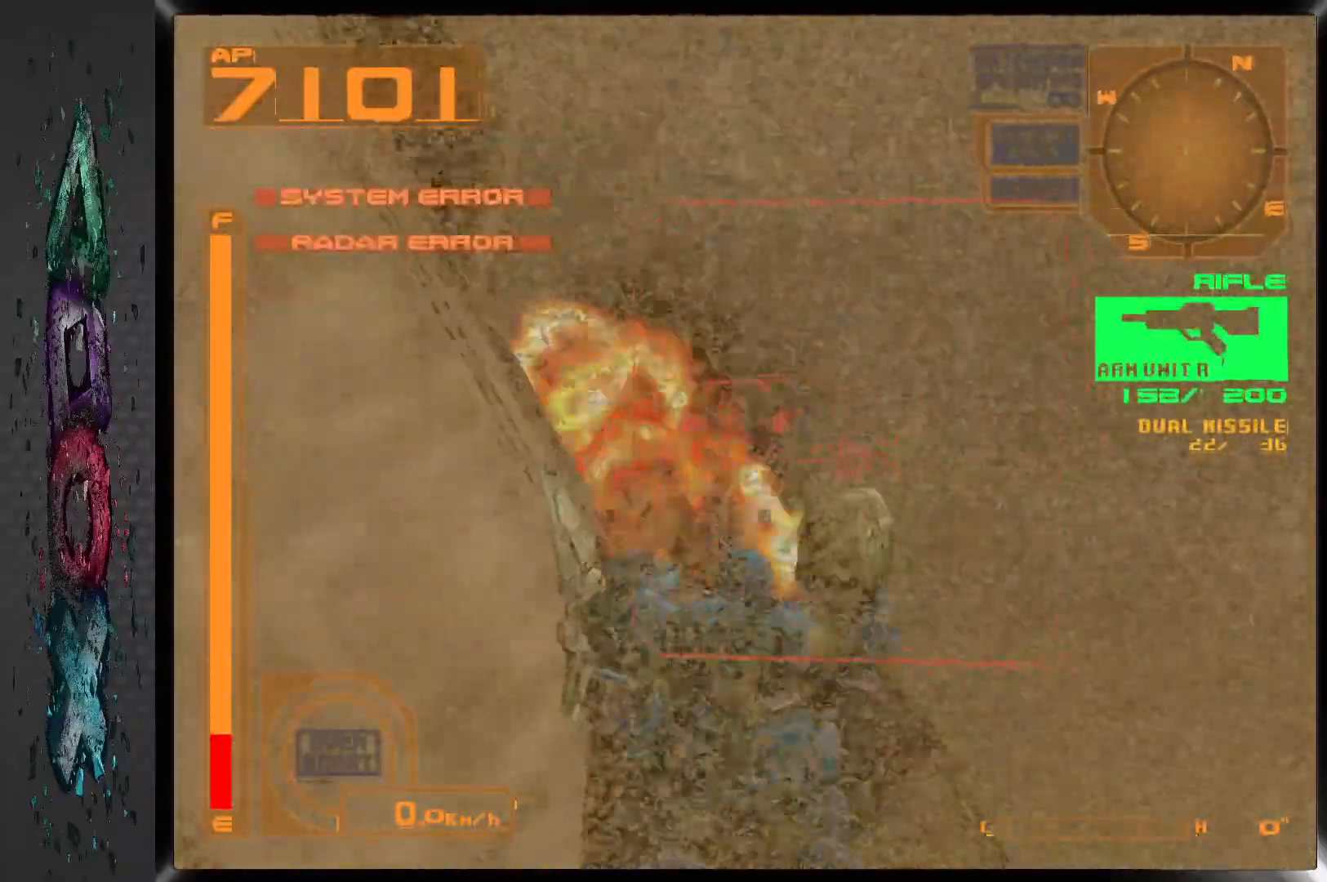
{"dt_ms": 500, "buttons": ["SQUARE"], "left_stick": "center", "right_stick": "center", "events": [[183, "DPAD_LEFT", "up"]]}
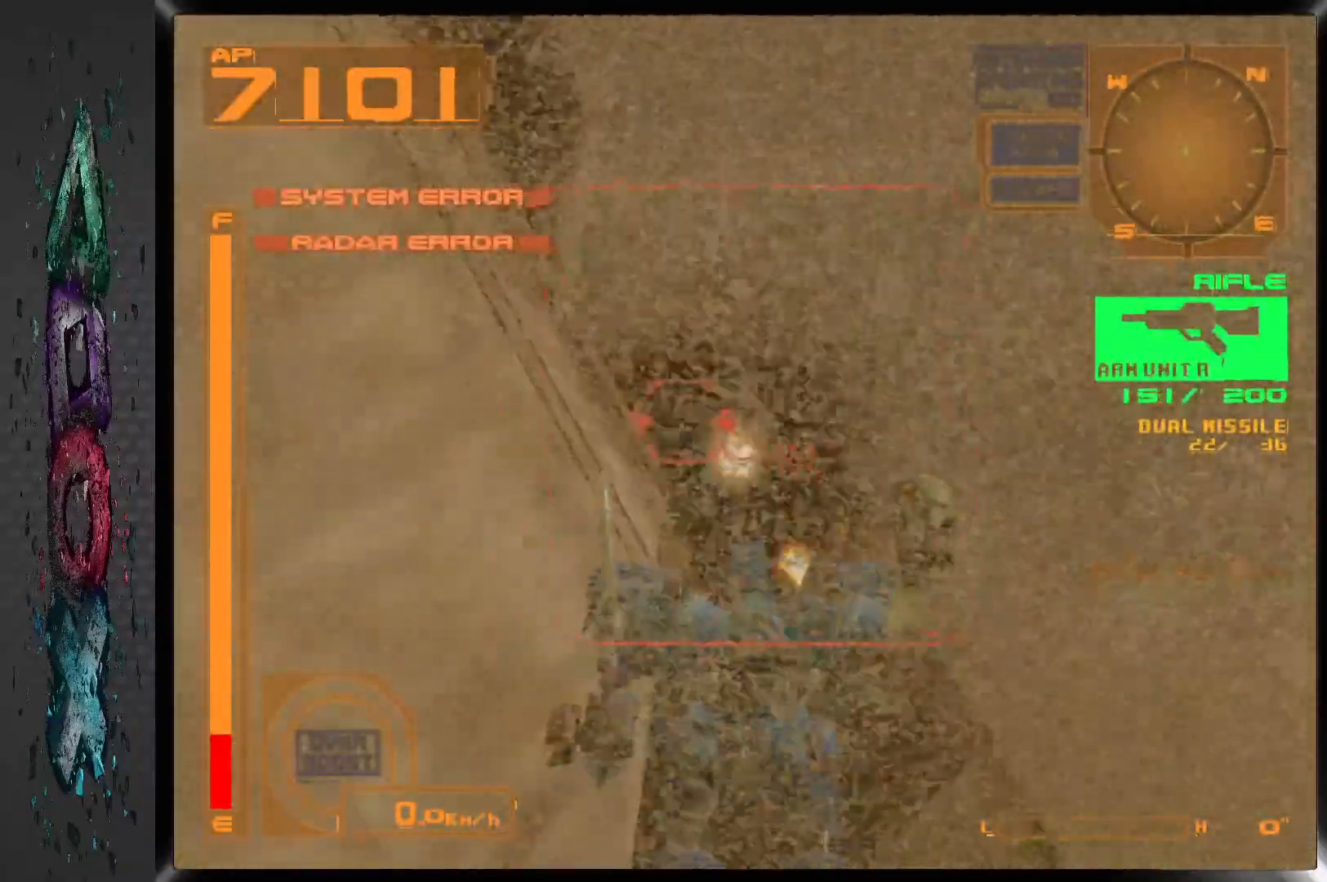
{"dt_ms": 500, "buttons": ["SQUARE"], "left_stick": "center", "right_stick": "center", "events": []}
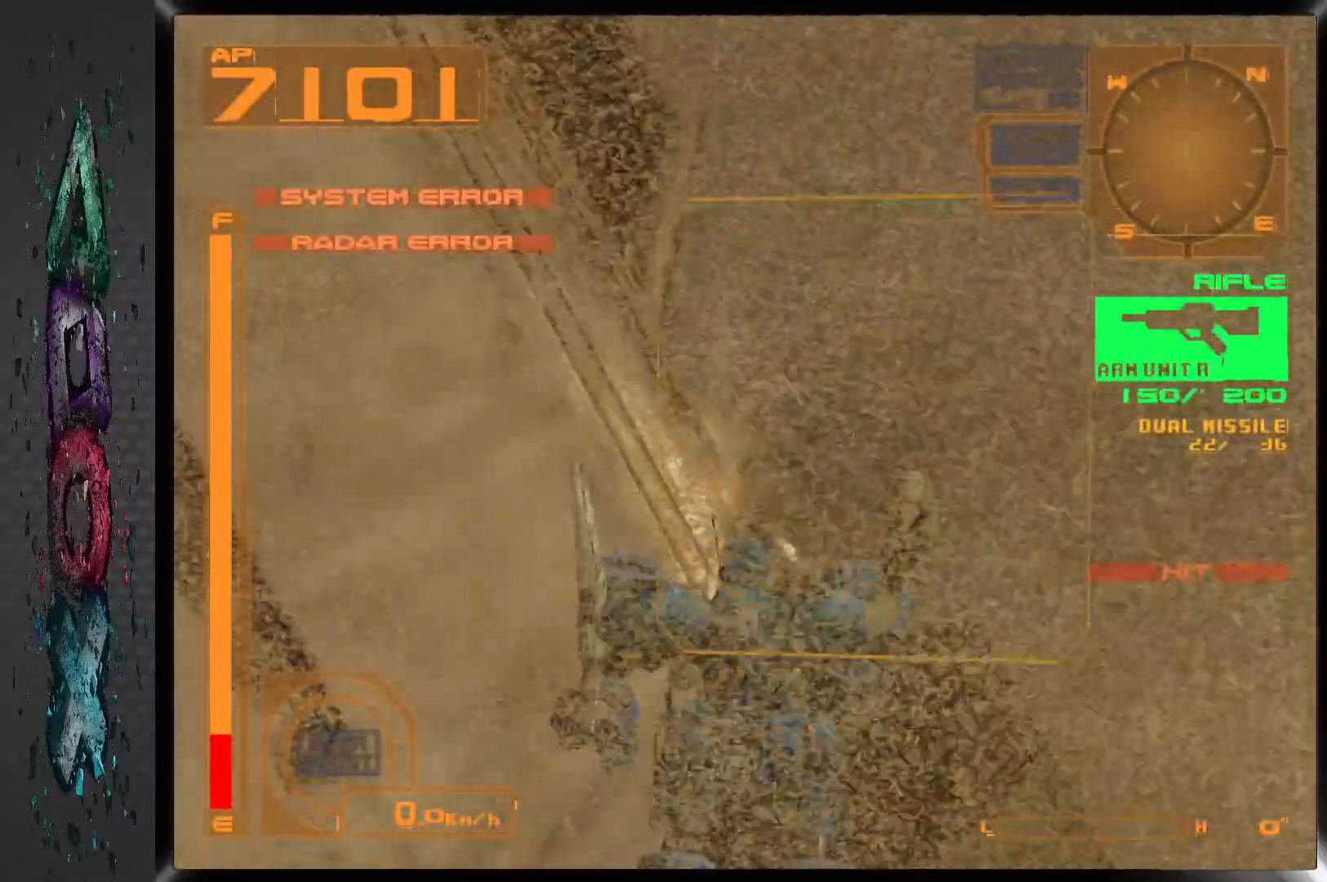
{"dt_ms": 500, "buttons": ["DPAD_LEFT"], "left_stick": "center", "right_stick": "center", "events": [[100, "SQUARE", "up"], [350, "DPAD_LEFT", "down"]]}
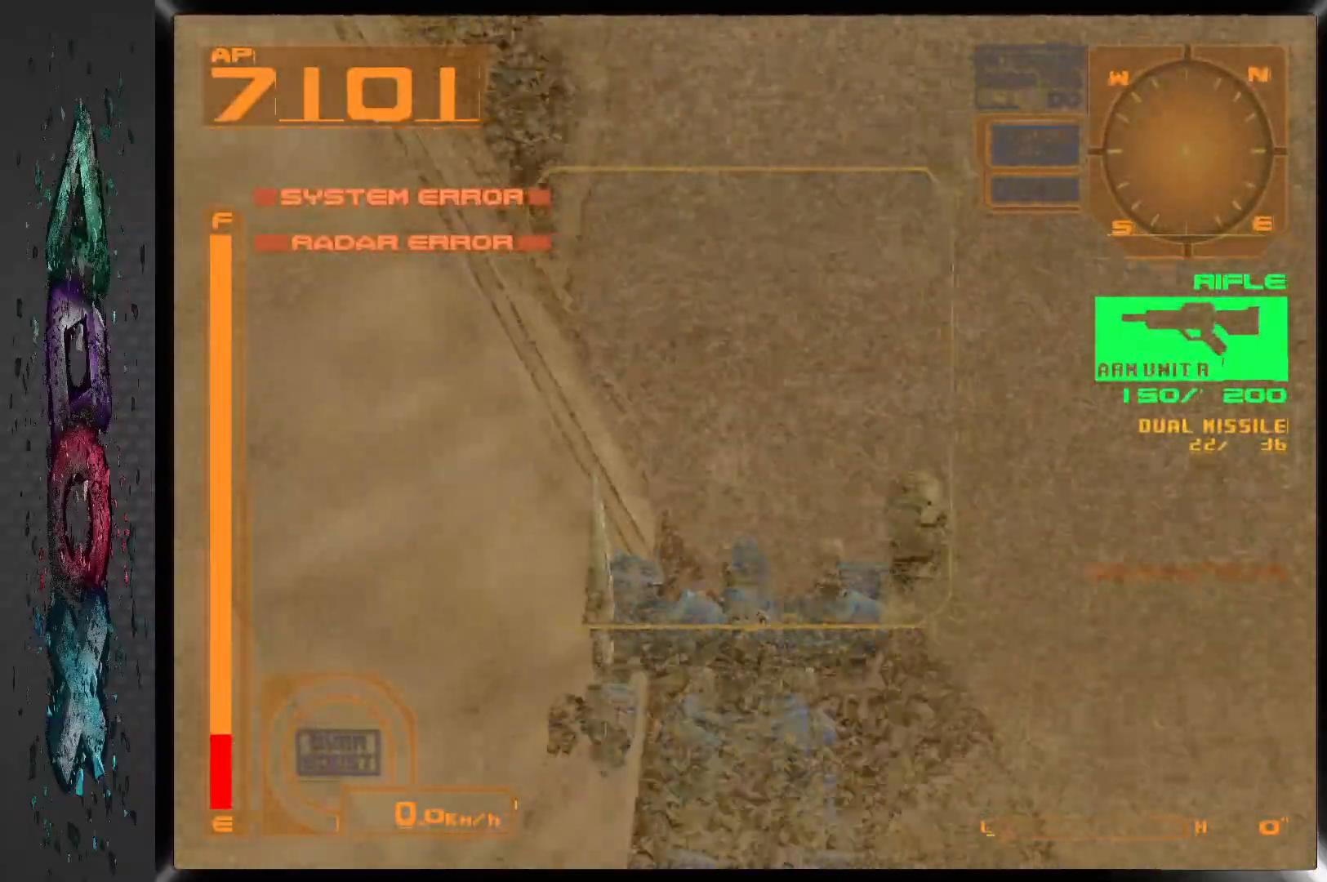
{"dt_ms": 500, "buttons": [], "left_stick": "center", "right_stick": "center", "events": [[150, "DPAD_LEFT", "up"]]}
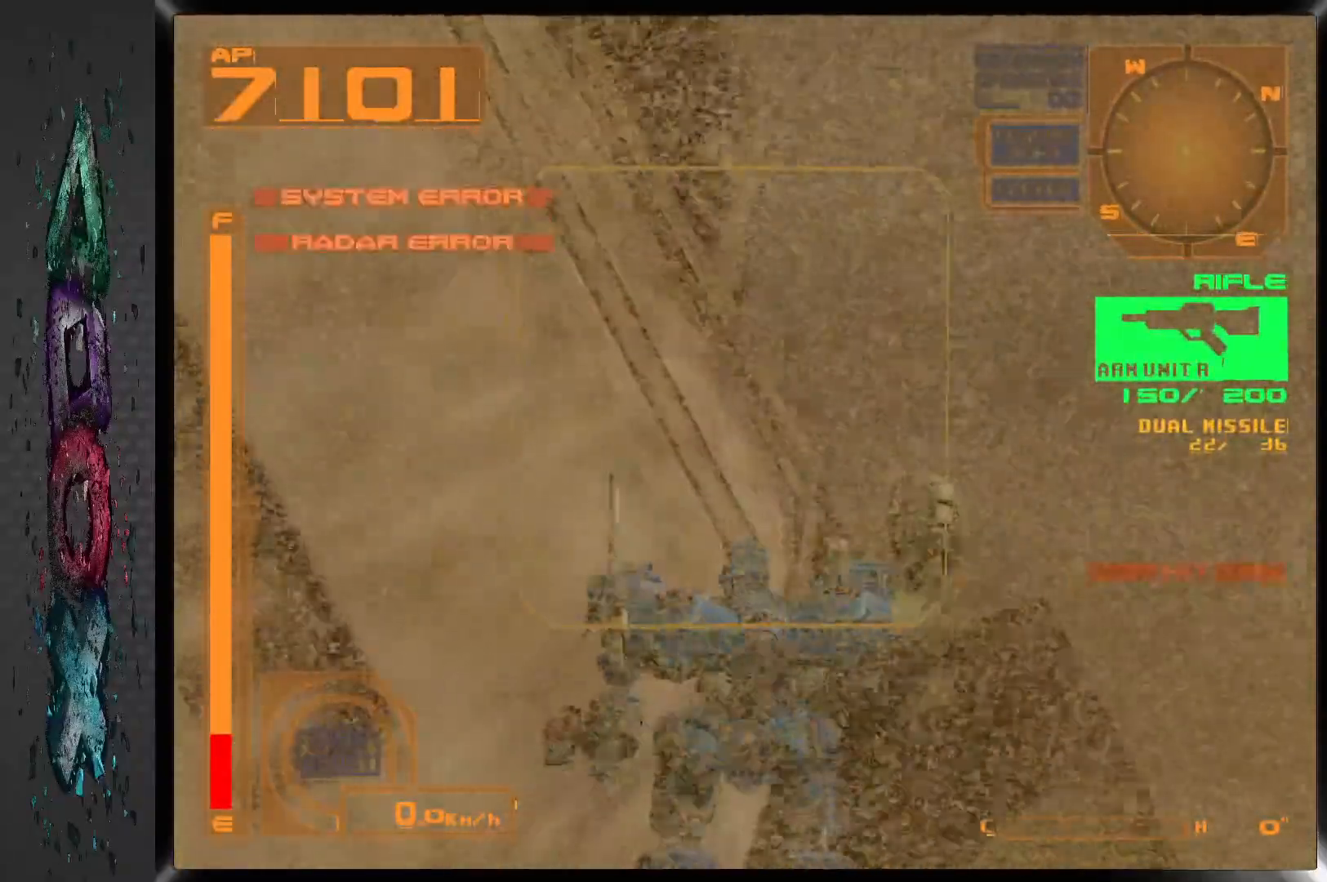
{"dt_ms": 500, "buttons": [], "left_stick": "center", "right_stick": "center", "events": [[150, "L2", "down"], [333, "L2", "up"]]}
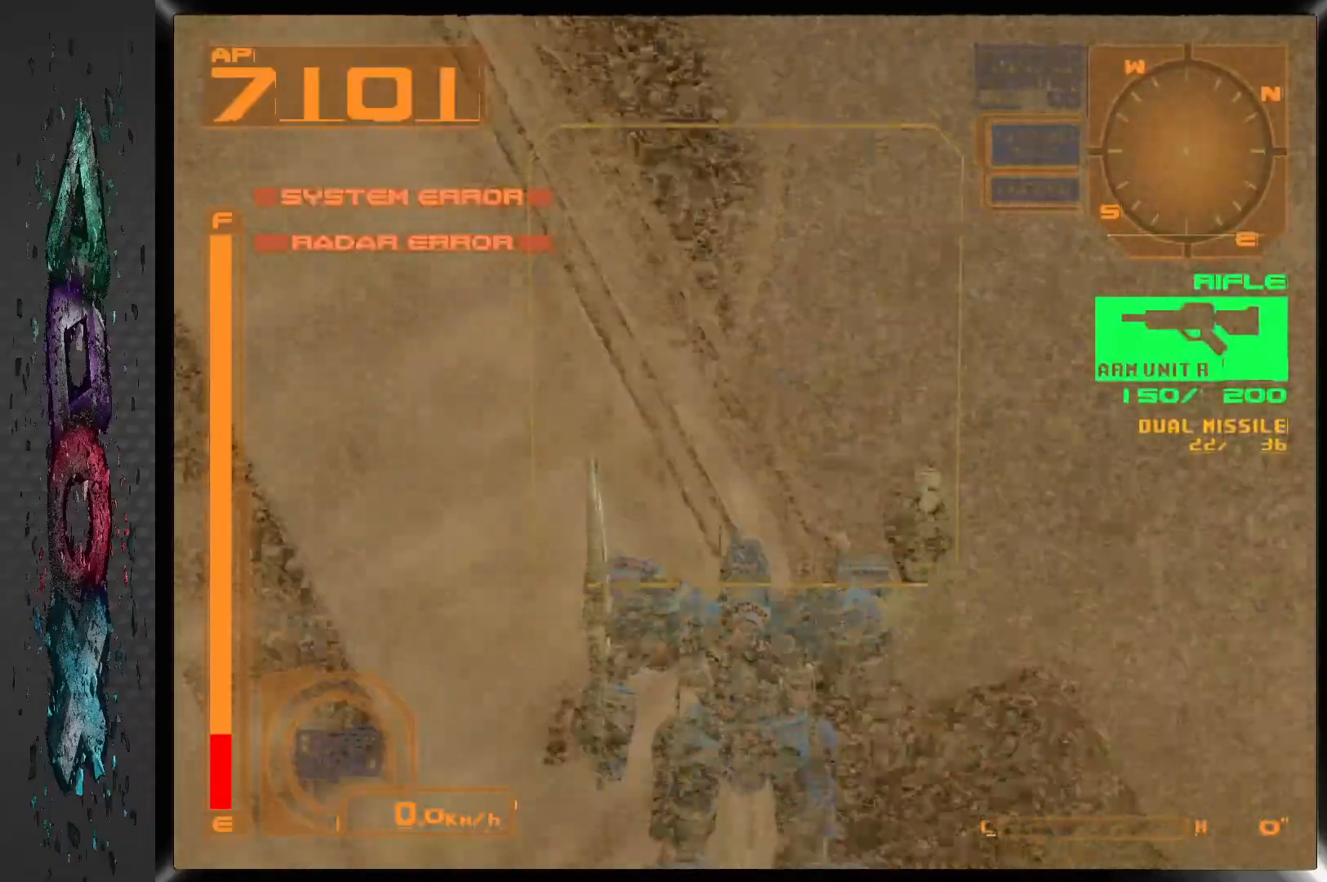
{"dt_ms": 500, "buttons": [], "left_stick": "center", "right_stick": "center", "events": [[117, "L2", "down"], [383, "L2", "up"]]}
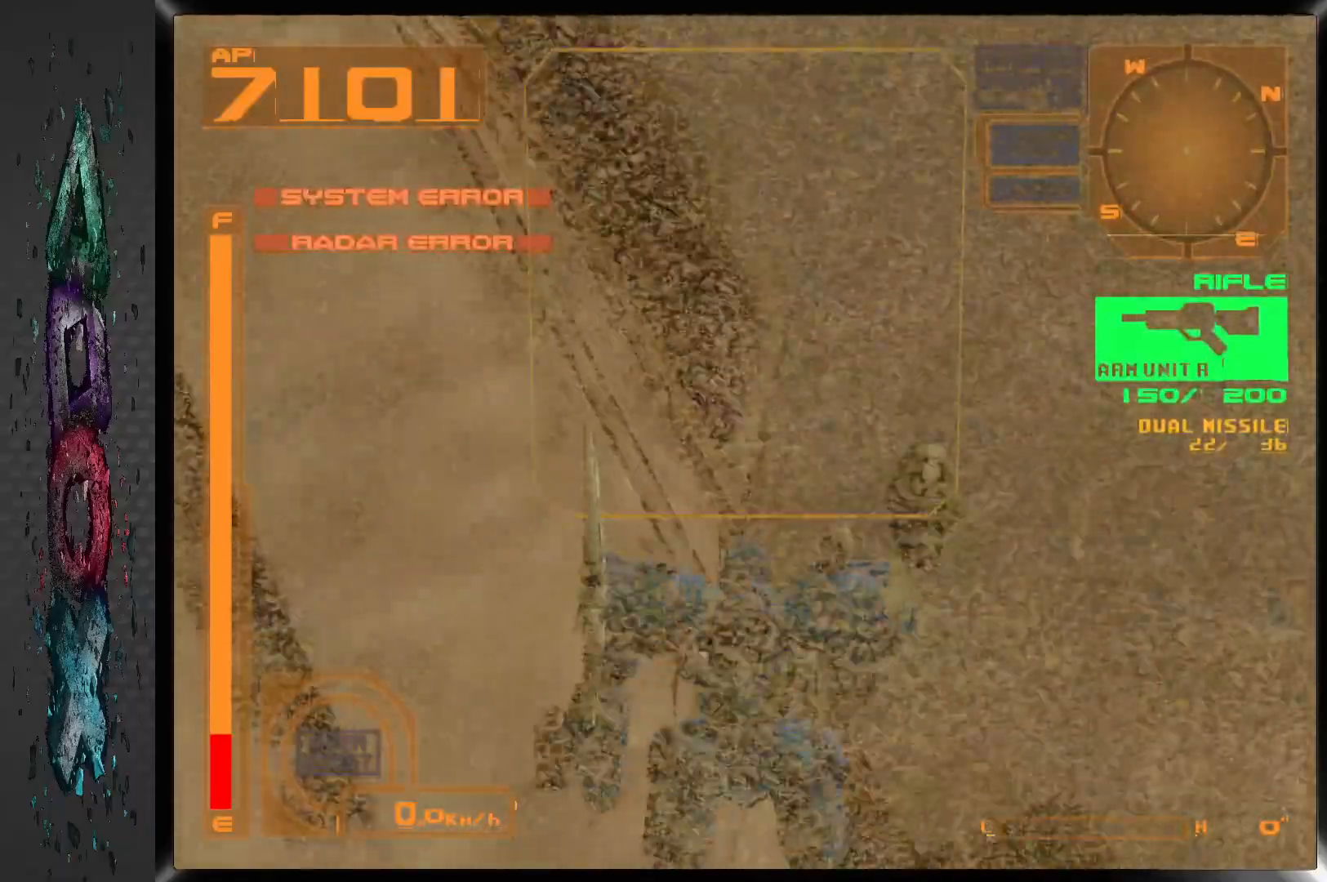
{"dt_ms": 500, "buttons": ["DPAD_LEFT"], "left_stick": "center", "right_stick": "center", "events": [[217, "DPAD_LEFT", "down"]]}
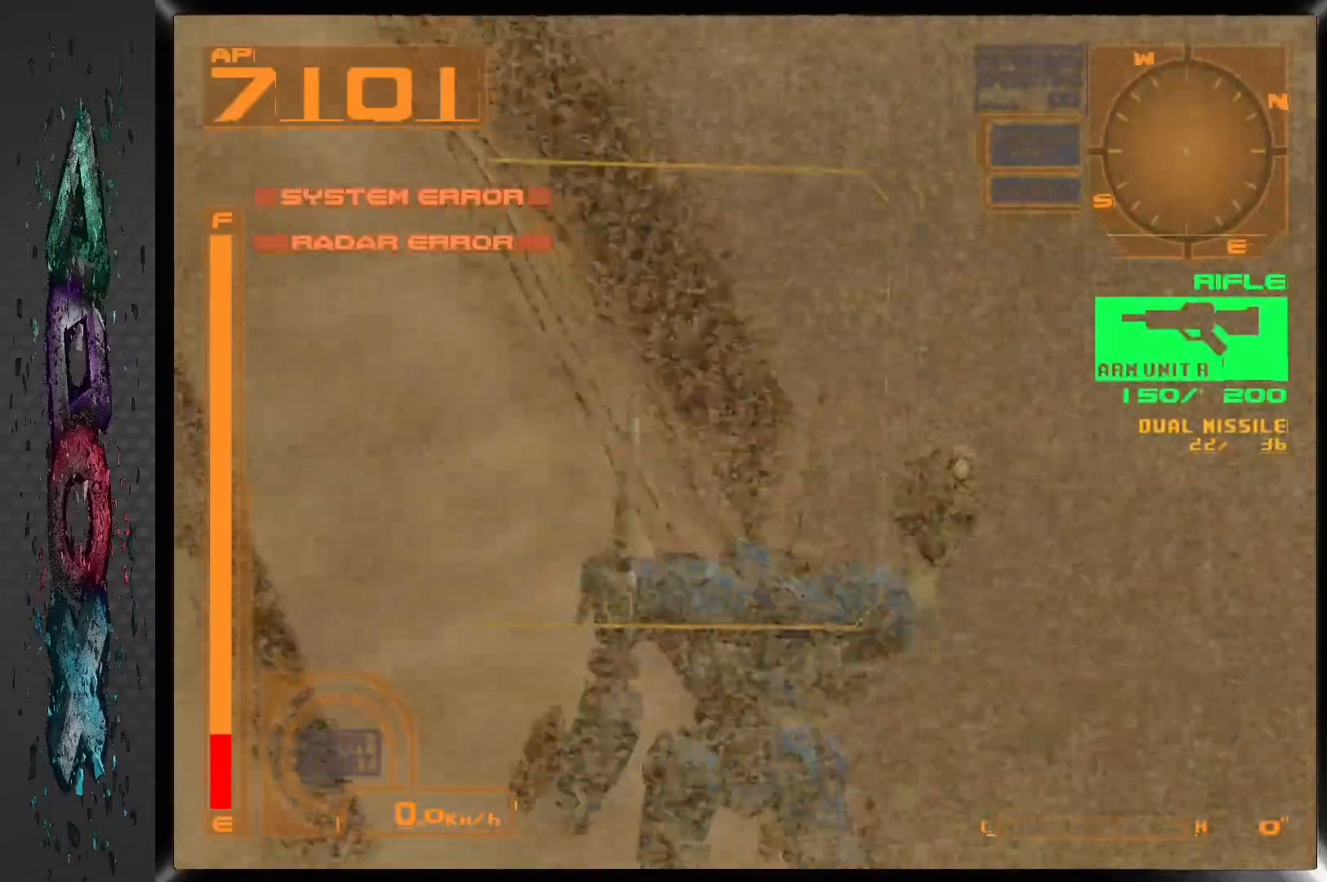
{"dt_ms": 500, "buttons": ["L2", "DPAD_LEFT"], "left_stick": "center", "right_stick": "center", "events": [[317, "L2", "down"]]}
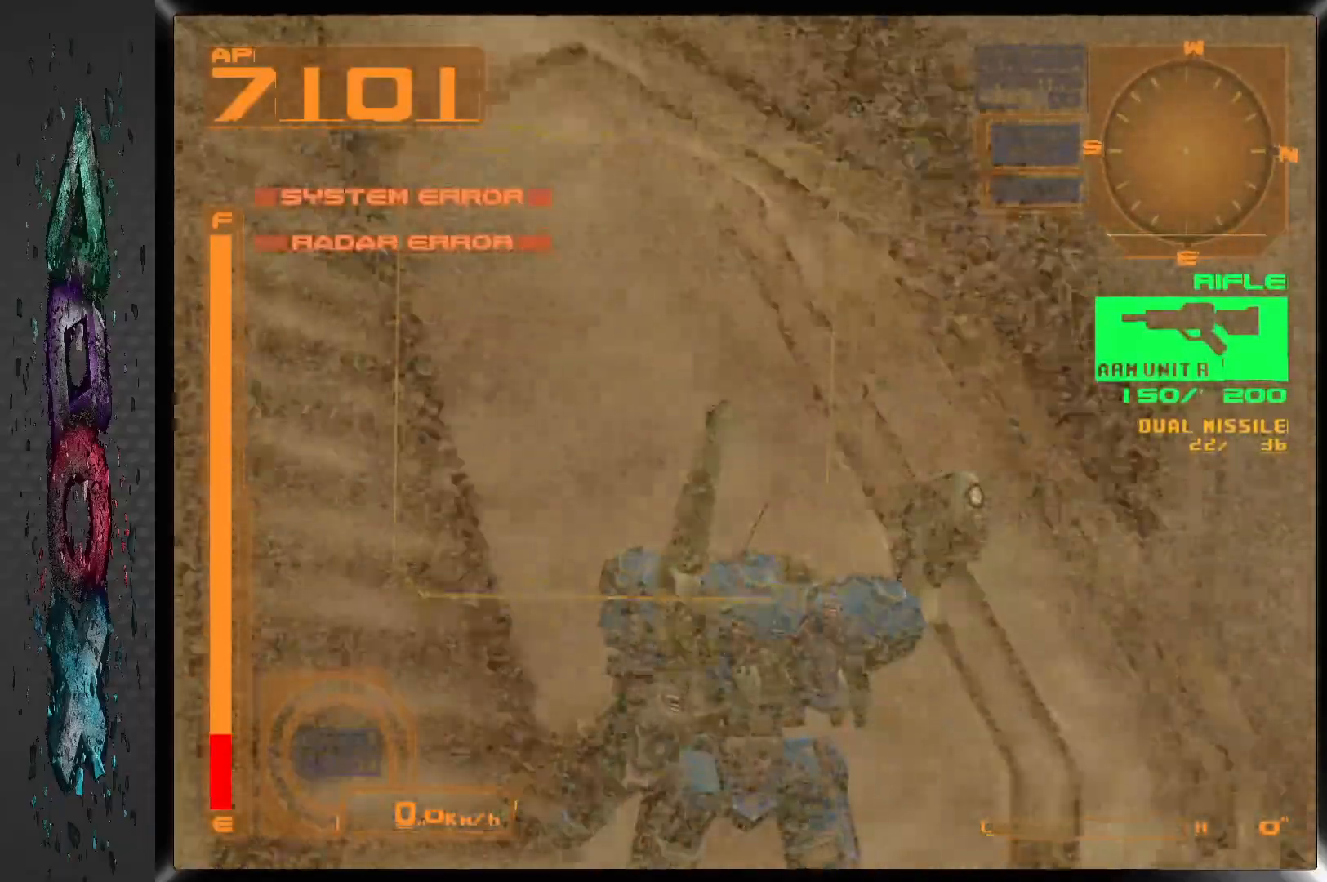
{"dt_ms": 500, "buttons": ["DPAD_LEFT"], "left_stick": "center", "right_stick": "center", "events": [[267, "L2", "up"]]}
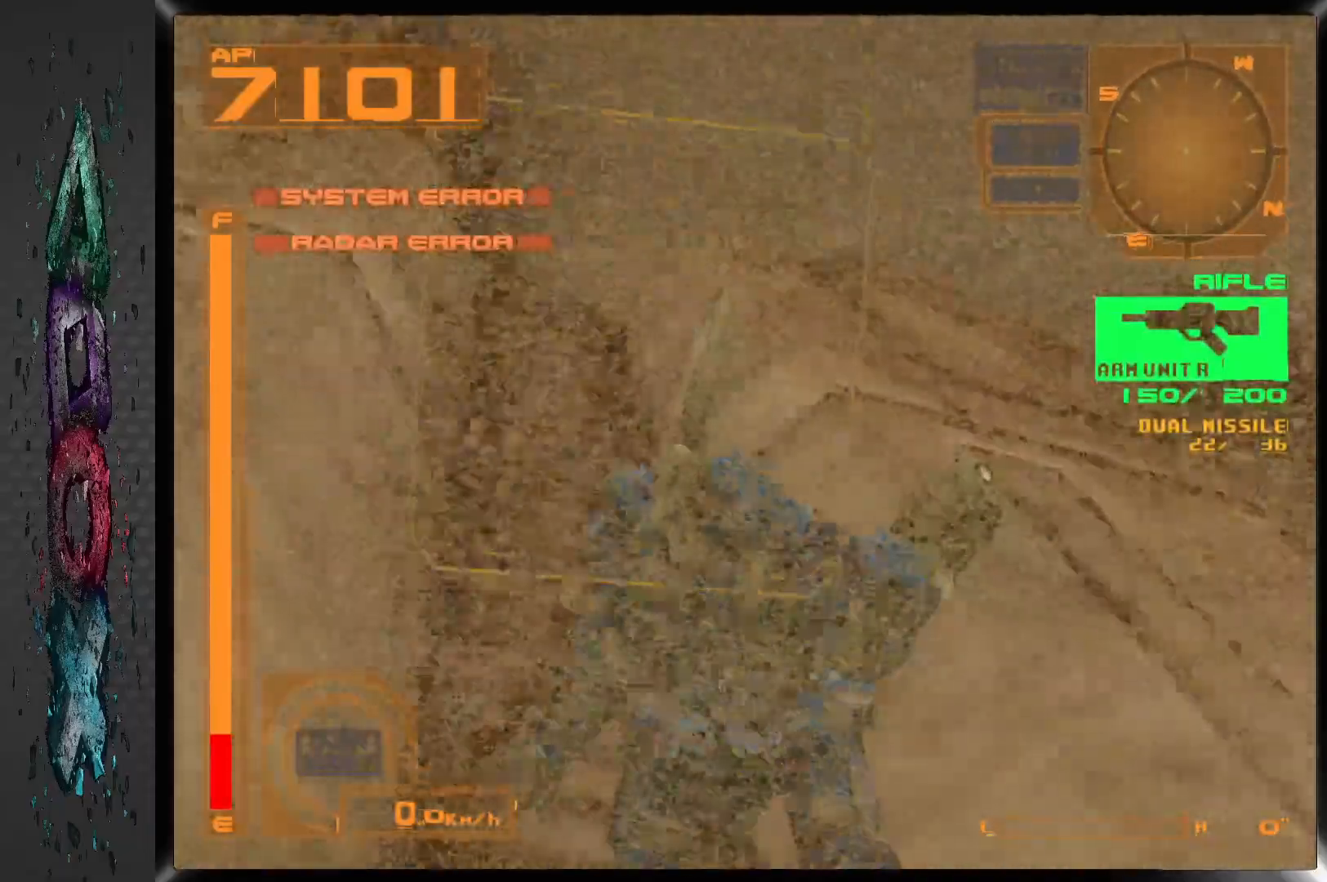
{"dt_ms": 500, "buttons": ["L2"], "left_stick": "center", "right_stick": "center", "events": [[100, "DPAD_LEFT", "up"], [400, "L2", "down"]]}
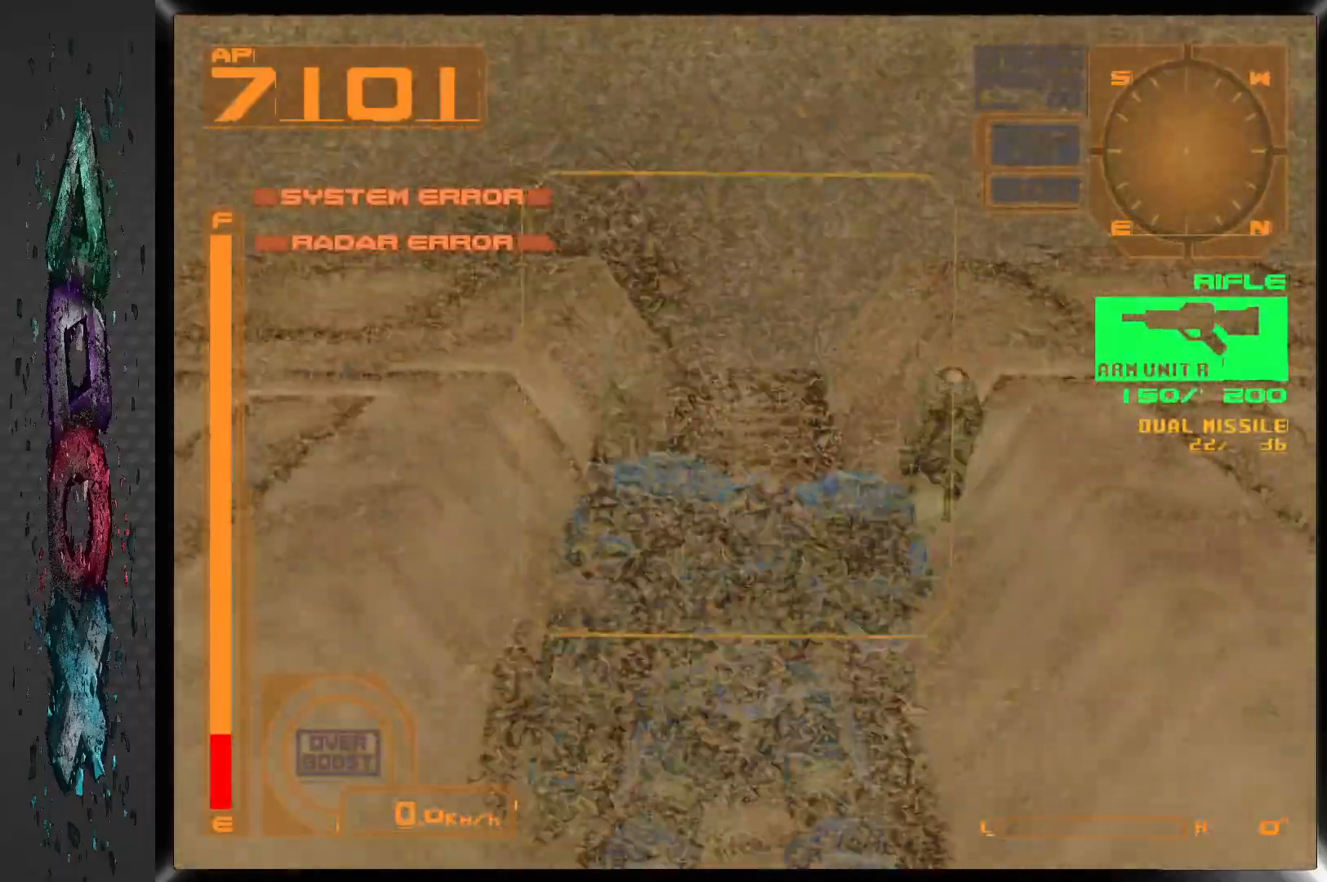
{"dt_ms": 500, "buttons": [], "left_stick": "center", "right_stick": "center", "events": [[167, "L2", "up"]]}
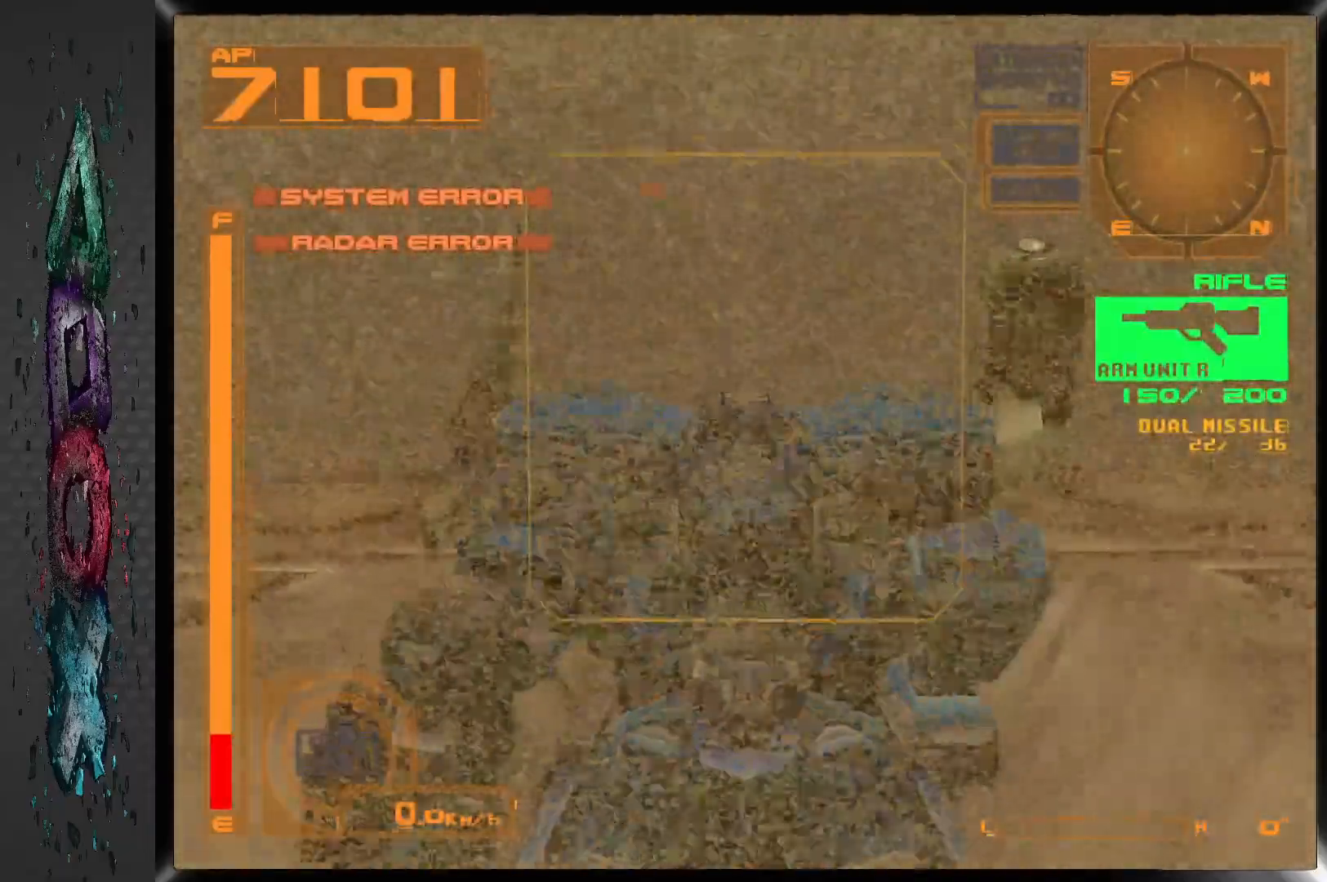
{"dt_ms": 500, "buttons": [], "left_stick": "center", "right_stick": "center", "events": [[183, "R2", "down"], [433, "R2", "up"]]}
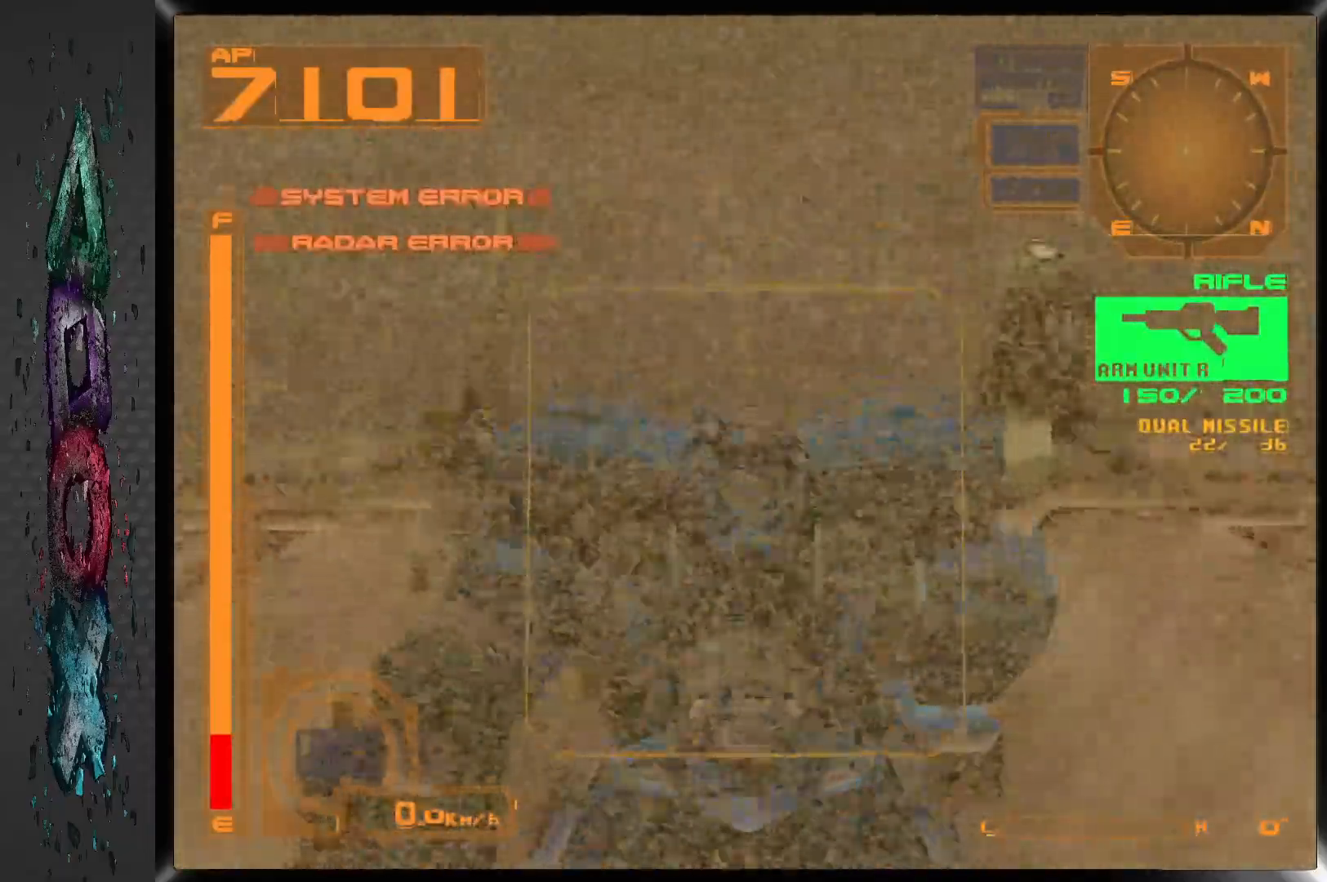
{"dt_ms": 500, "buttons": [], "left_stick": "center", "right_stick": "center", "events": []}